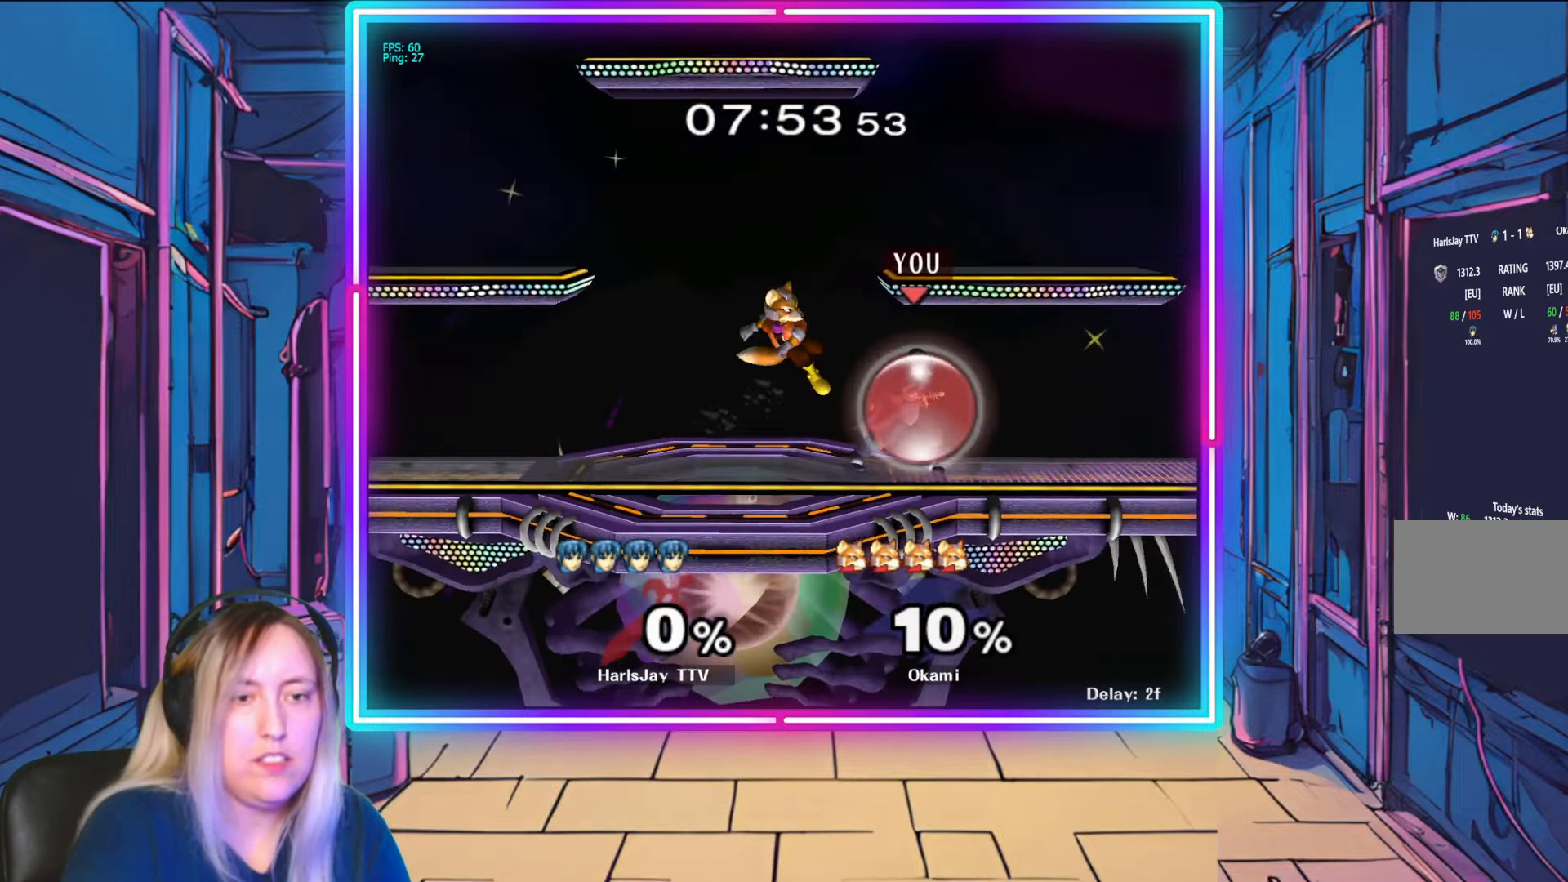
Gameplay with a controller (Nintendo layout); each line is a JSON object with the inputs held at the frame after it. "events" lists button and stick changes between this image and that frame as [ms after this image, input, new state], when the widget could be followed in between. Not read: L3 R3 START.
{"buttons": ["R1"], "left_stick": "center", "right_stick": "center", "events": [[33, "left_stick", "center"], [83, "left_stick", "right"], [250, "left_stick", "center"], [317, "left_stick", "right"], [483, "left_stick", "center"]]}
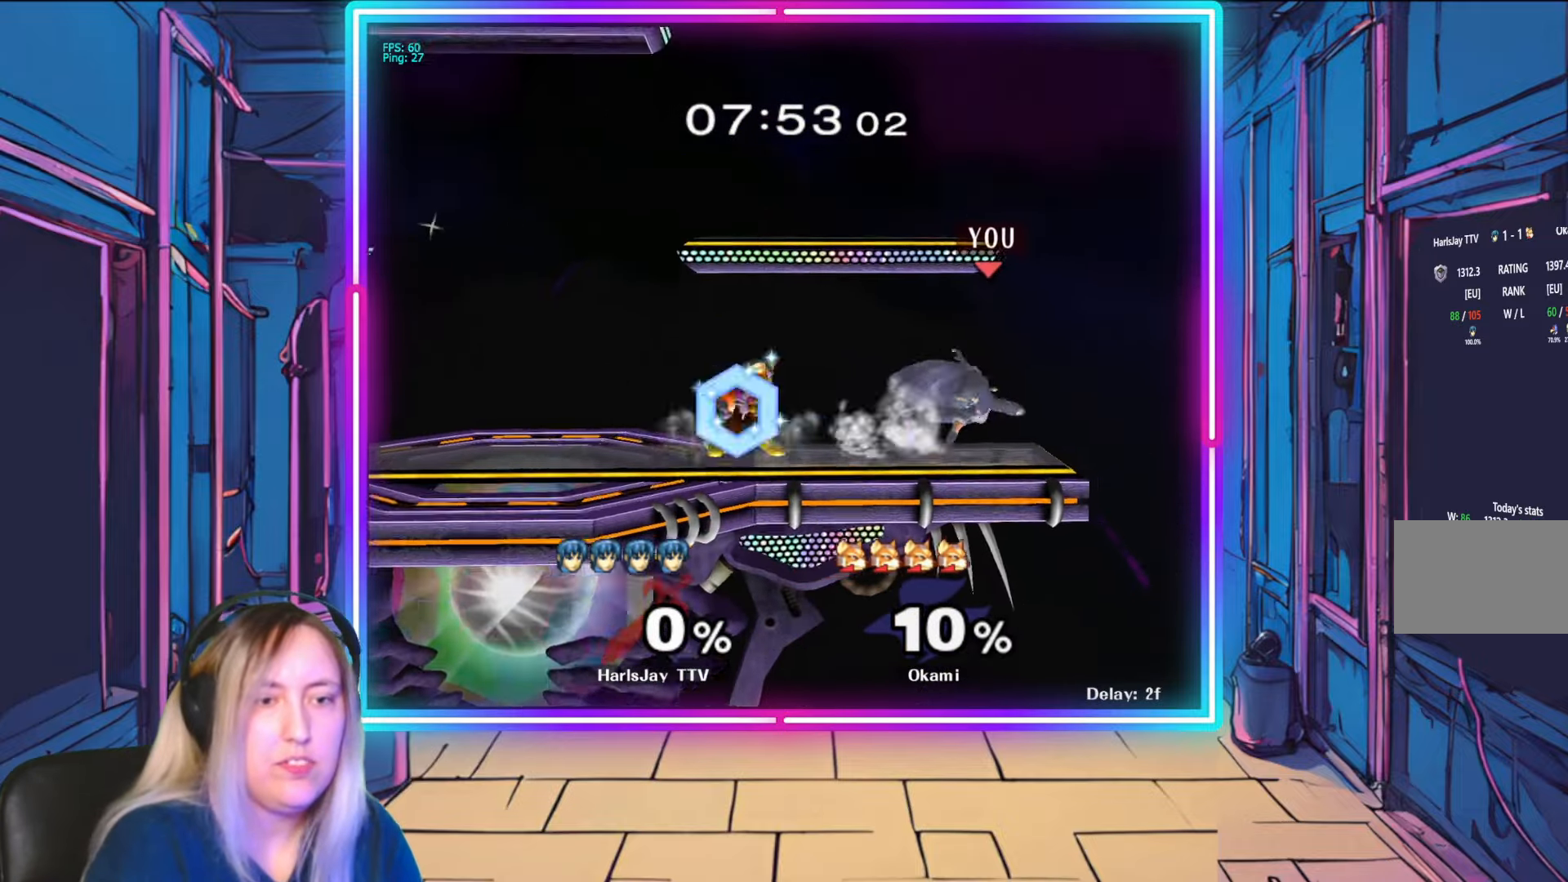
{"buttons": [], "left_stick": "up-left", "right_stick": "center", "events": [[100, "R1", "up"], [383, "left_stick", "left"], [483, "left_stick", "up-left"]]}
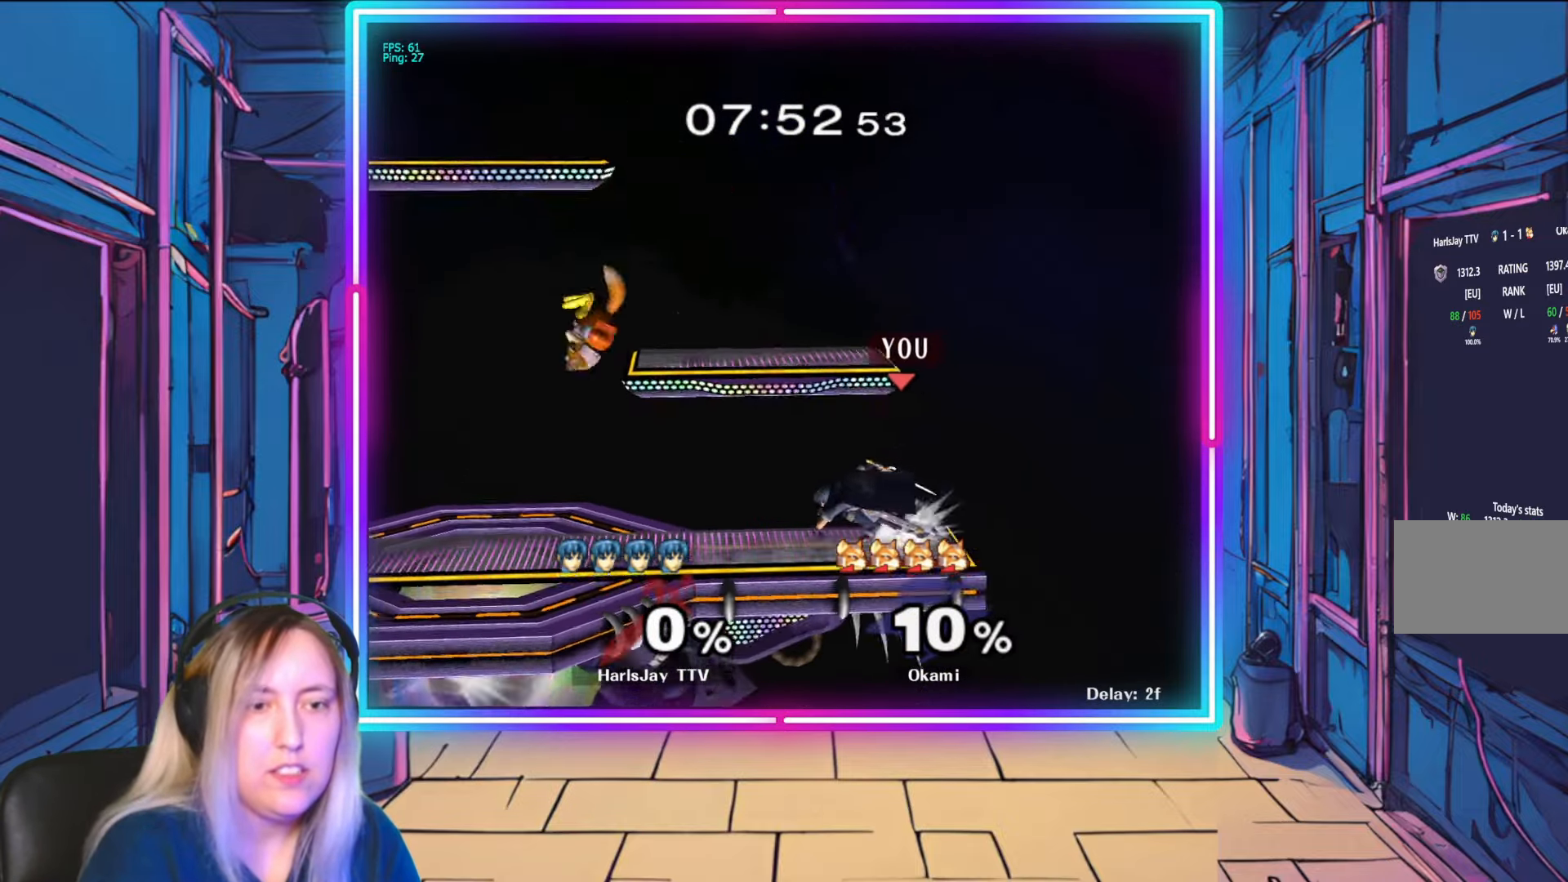
{"buttons": ["A"], "left_stick": "up-left", "right_stick": "center", "events": [[200, "A", "down"], [300, "A", "up"], [333, "A", "down"], [467, "A", "up"], [483, "A", "down"]]}
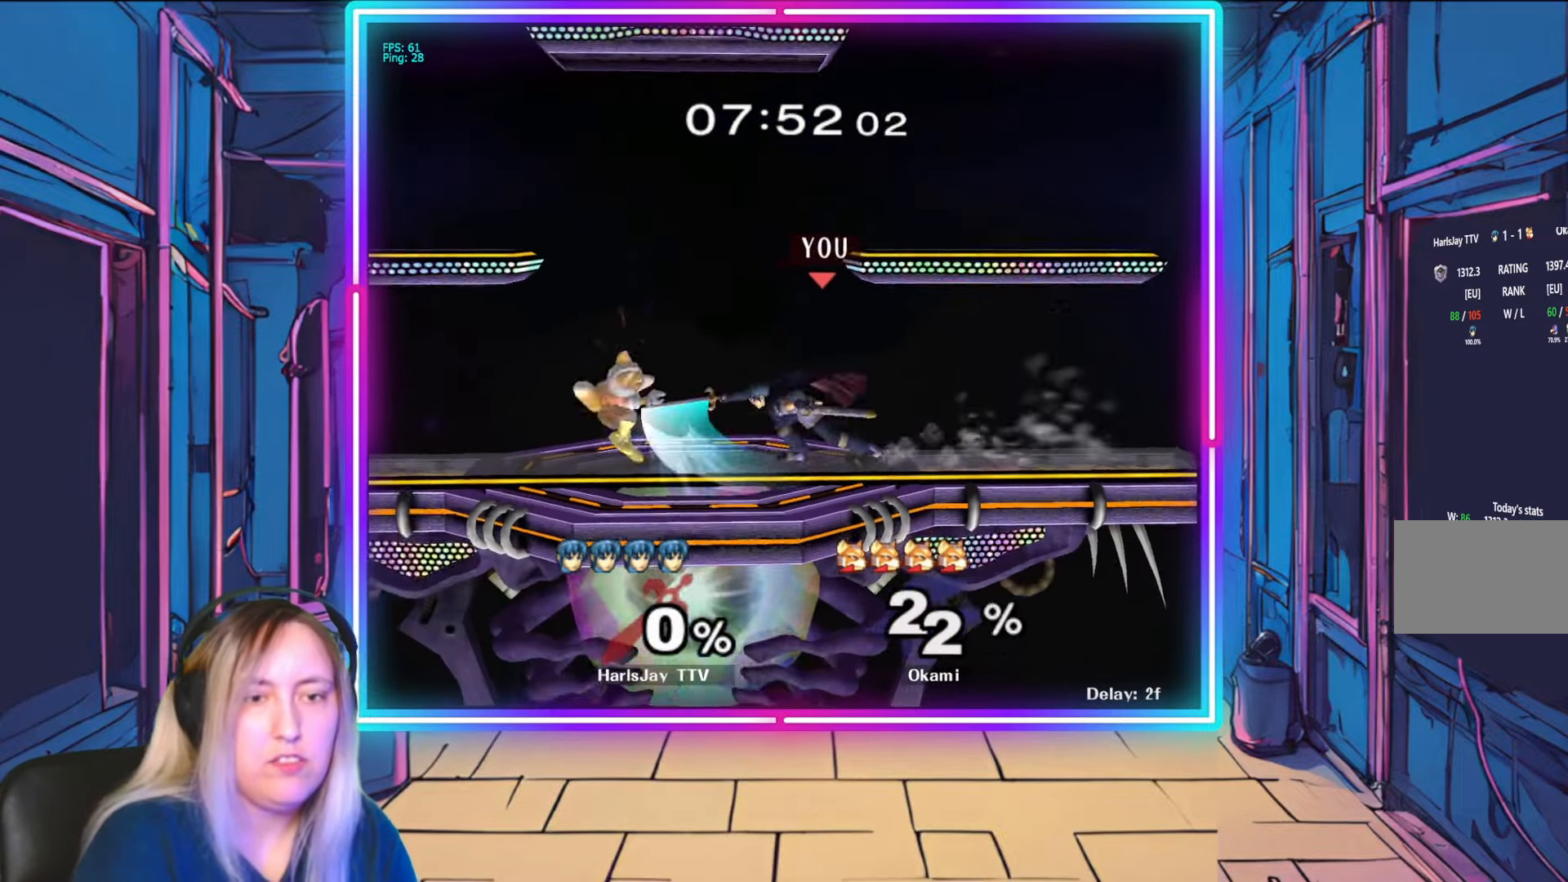
{"buttons": [], "left_stick": "center", "right_stick": "up", "events": [[17, "left_stick", "center"], [83, "A", "up"], [283, "left_stick", "down"], [300, "right_stick", "down-left"], [433, "left_stick", "center"], [500, "right_stick", "up"]]}
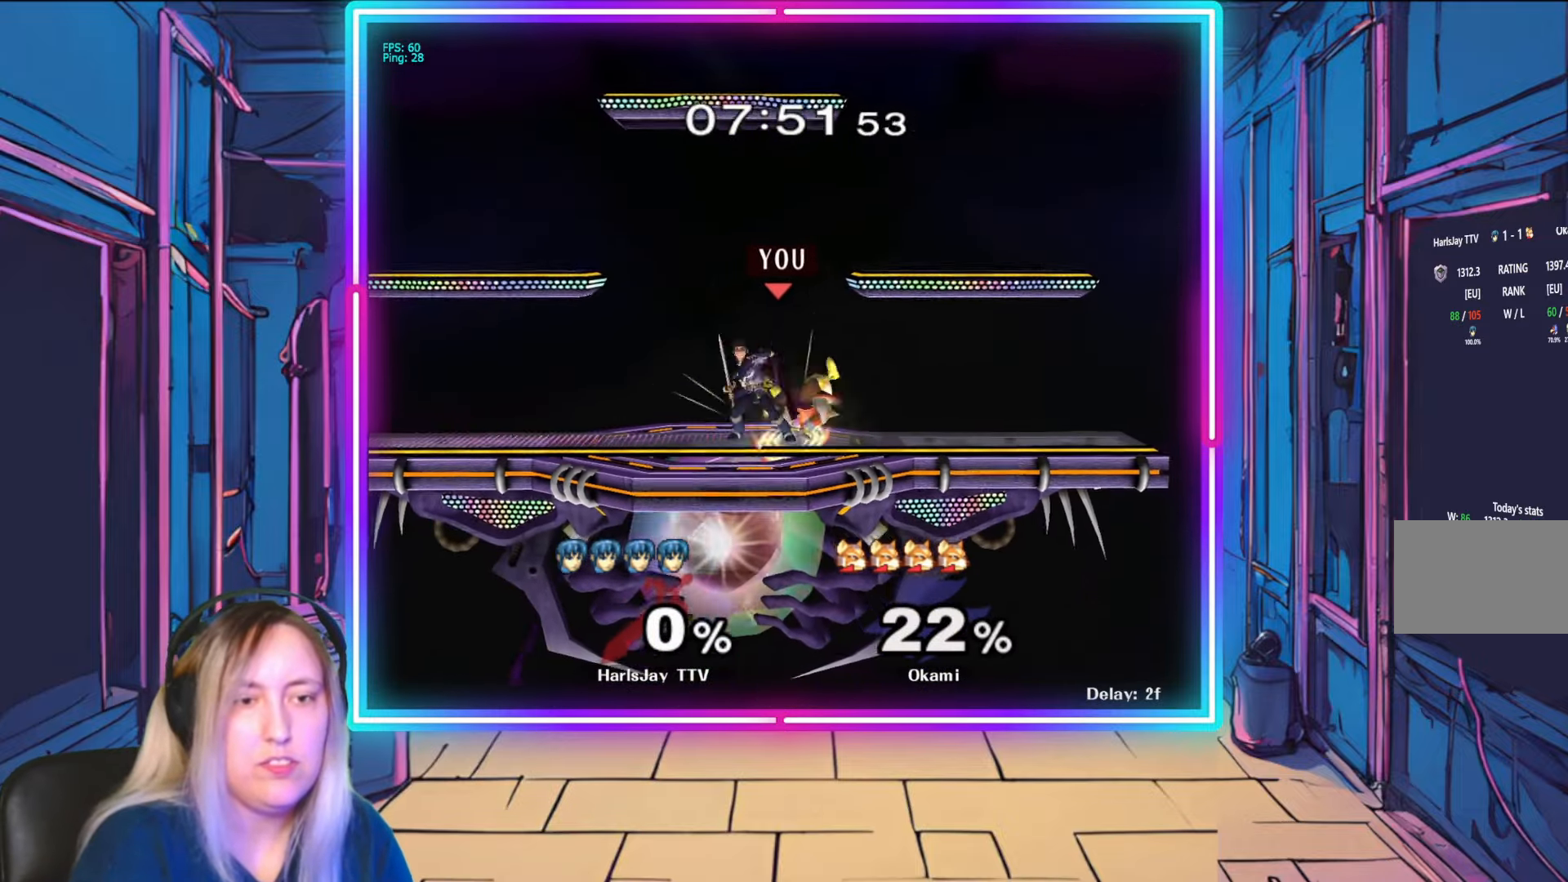
{"buttons": [], "left_stick": "center", "right_stick": "center", "events": [[17, "right_stick", "down-left"], [117, "right_stick", "center"], [317, "right_stick", "down"], [383, "right_stick", "center"]]}
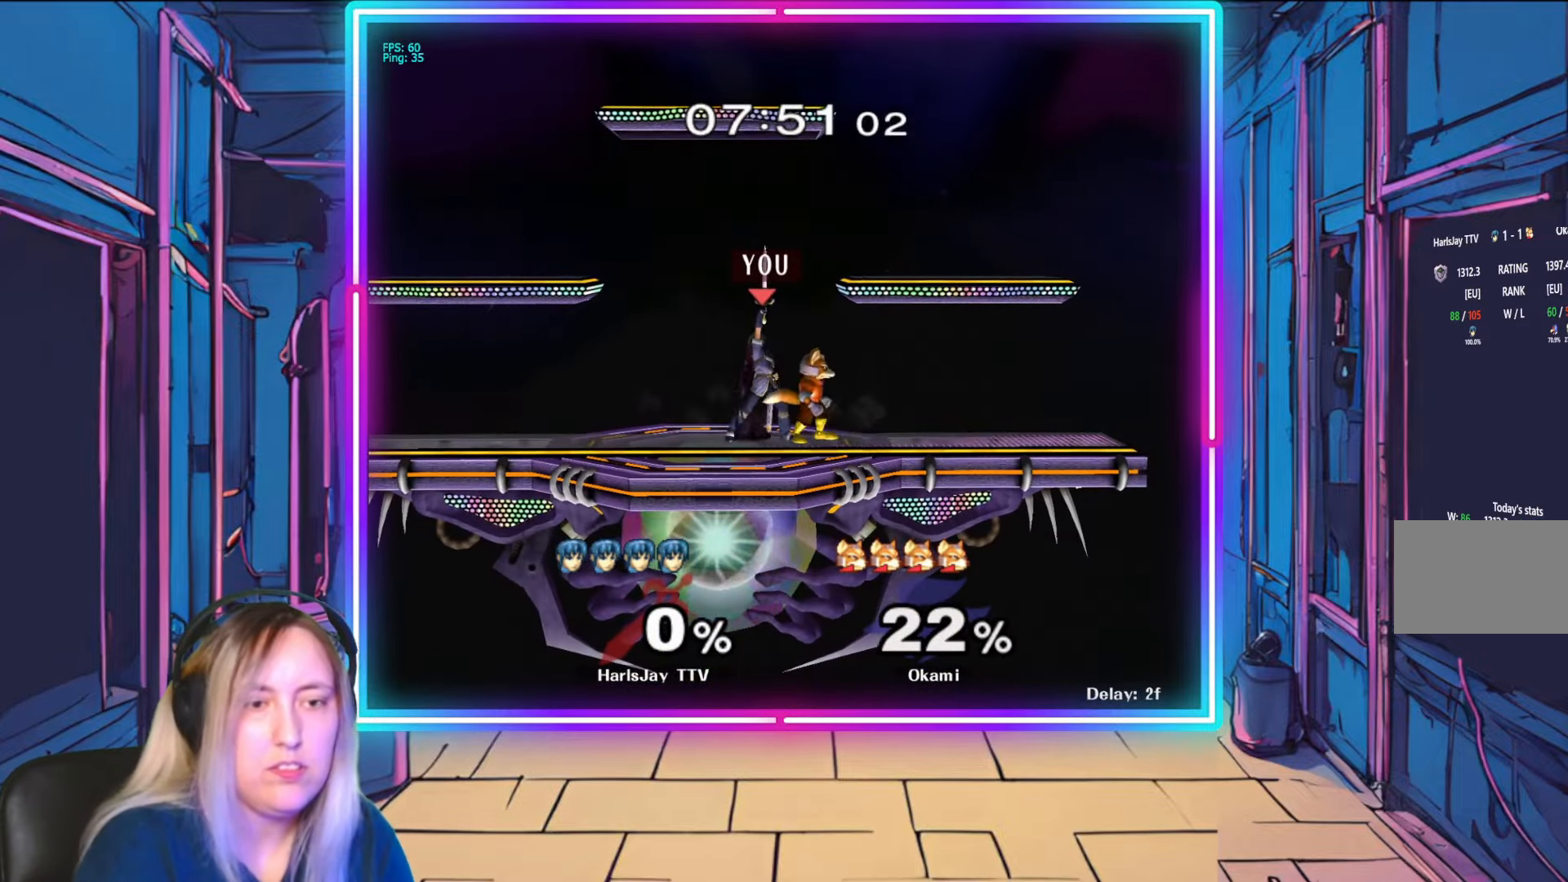
{"buttons": ["L1"], "left_stick": "right", "right_stick": "center", "events": [[83, "R1", "down"], [83, "left_stick", "down-right"], [233, "left_stick", "center"], [300, "left_stick", "right"], [350, "A", "down"], [400, "Y", "down"], [467, "L1", "down"], [483, "A", "up"], [483, "R1", "up"], [483, "Y", "up"]]}
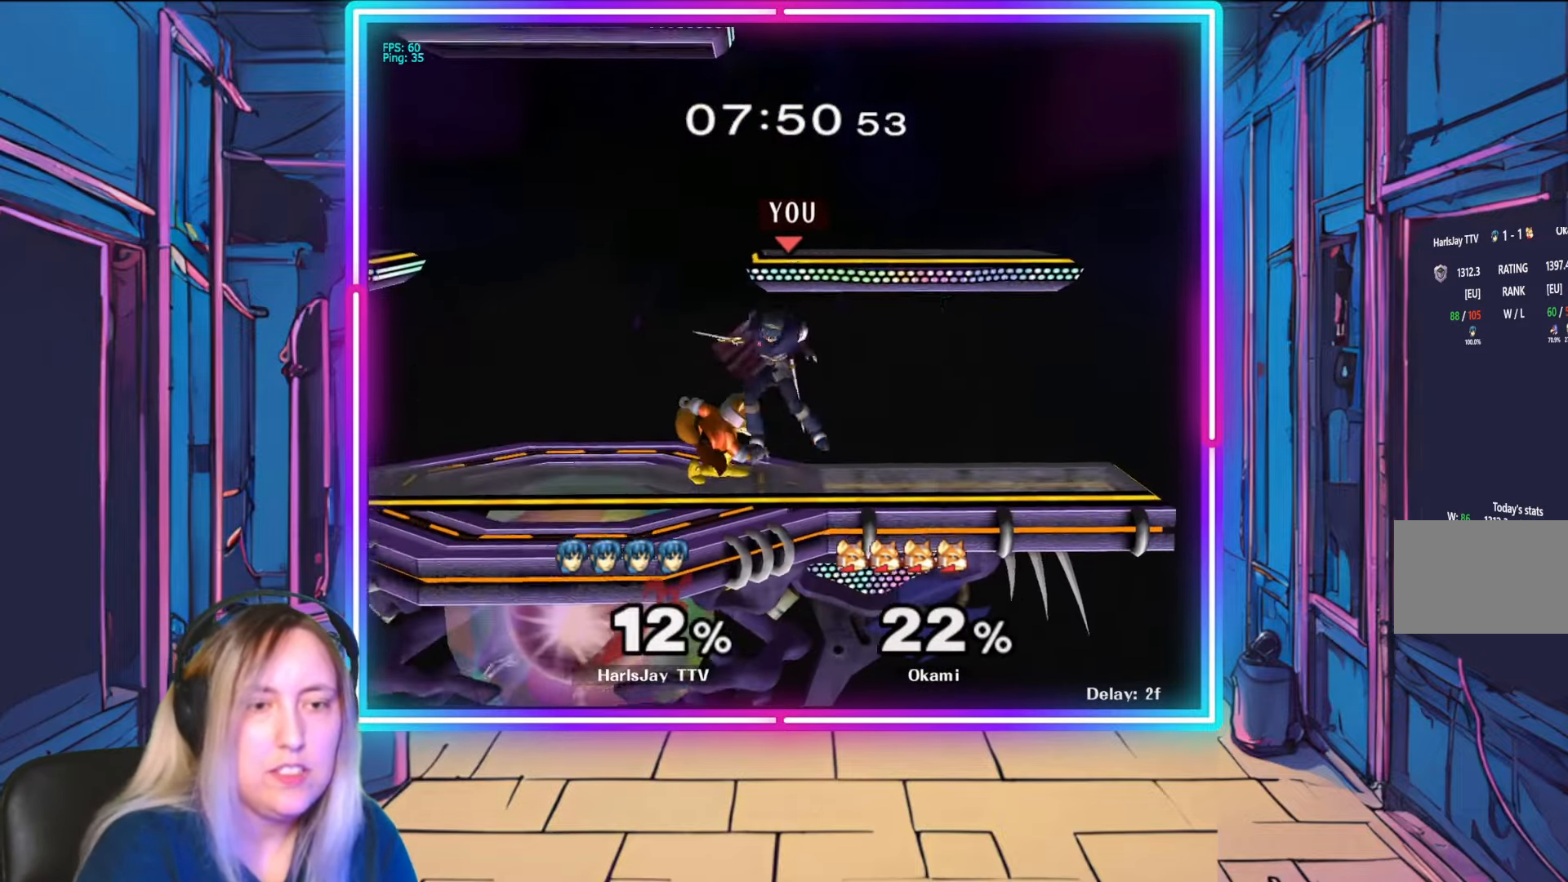
{"buttons": [], "left_stick": "left", "right_stick": "center", "events": [[33, "A", "down"], [33, "left_stick", "up-right"], [50, "R1", "down"], [133, "A", "up"], [133, "L1", "up"], [150, "left_stick", "right"], [183, "A", "down"], [200, "L1", "down"], [267, "L1", "up"], [283, "A", "up"], [317, "left_stick", "left"], [333, "A", "down"], [417, "A", "up"], [417, "R1", "up"]]}
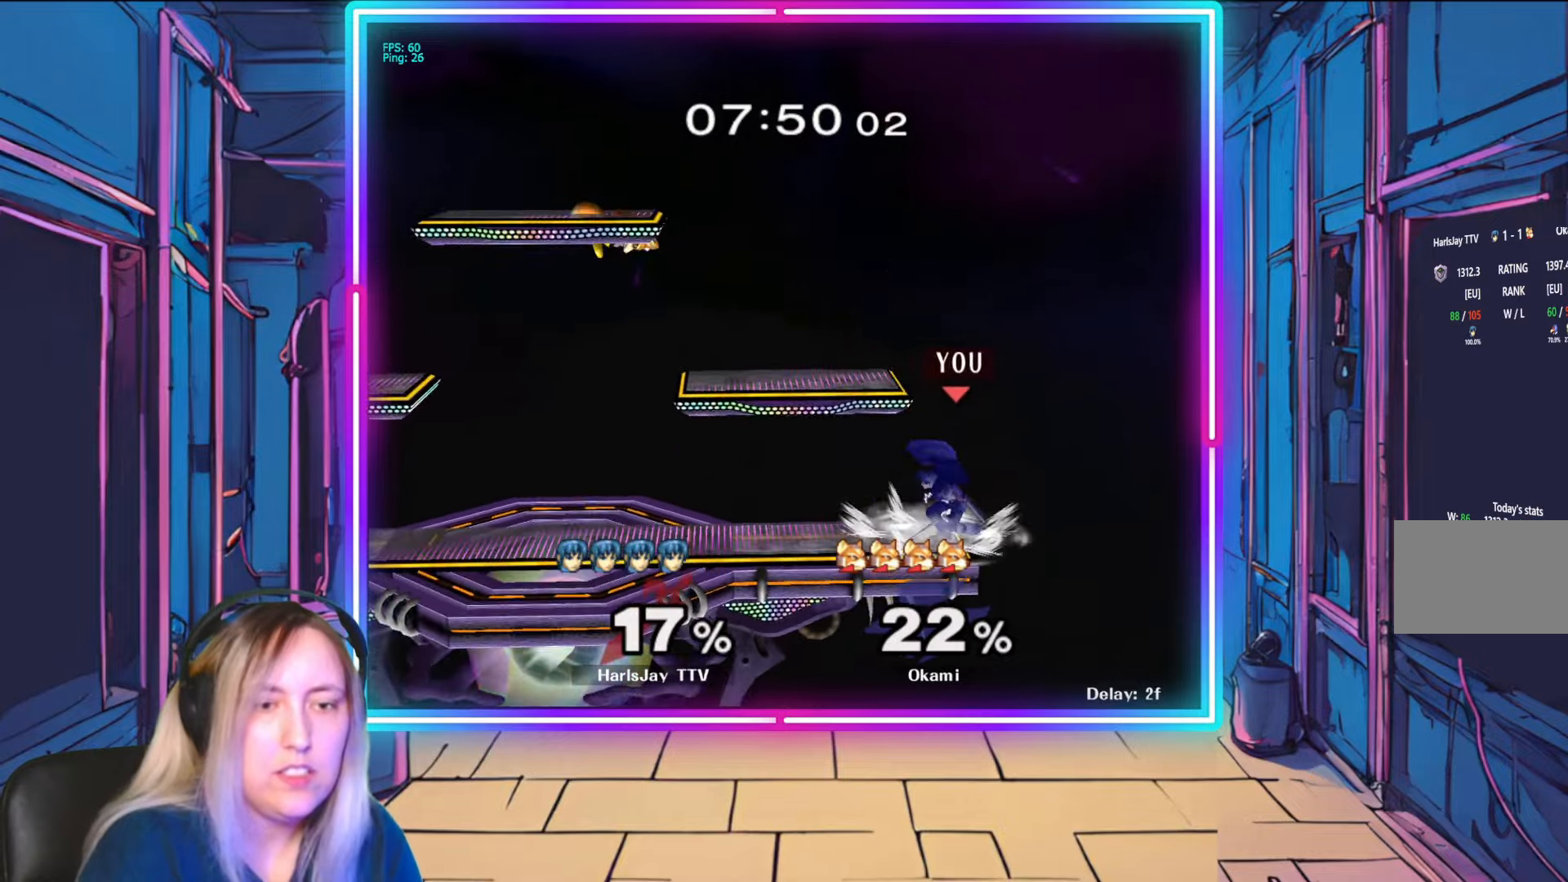
{"buttons": [], "left_stick": "left", "right_stick": "center", "events": [[100, "Y", "down"], [167, "left_stick", "center"], [233, "left_stick", "left"], [267, "Y", "up"]]}
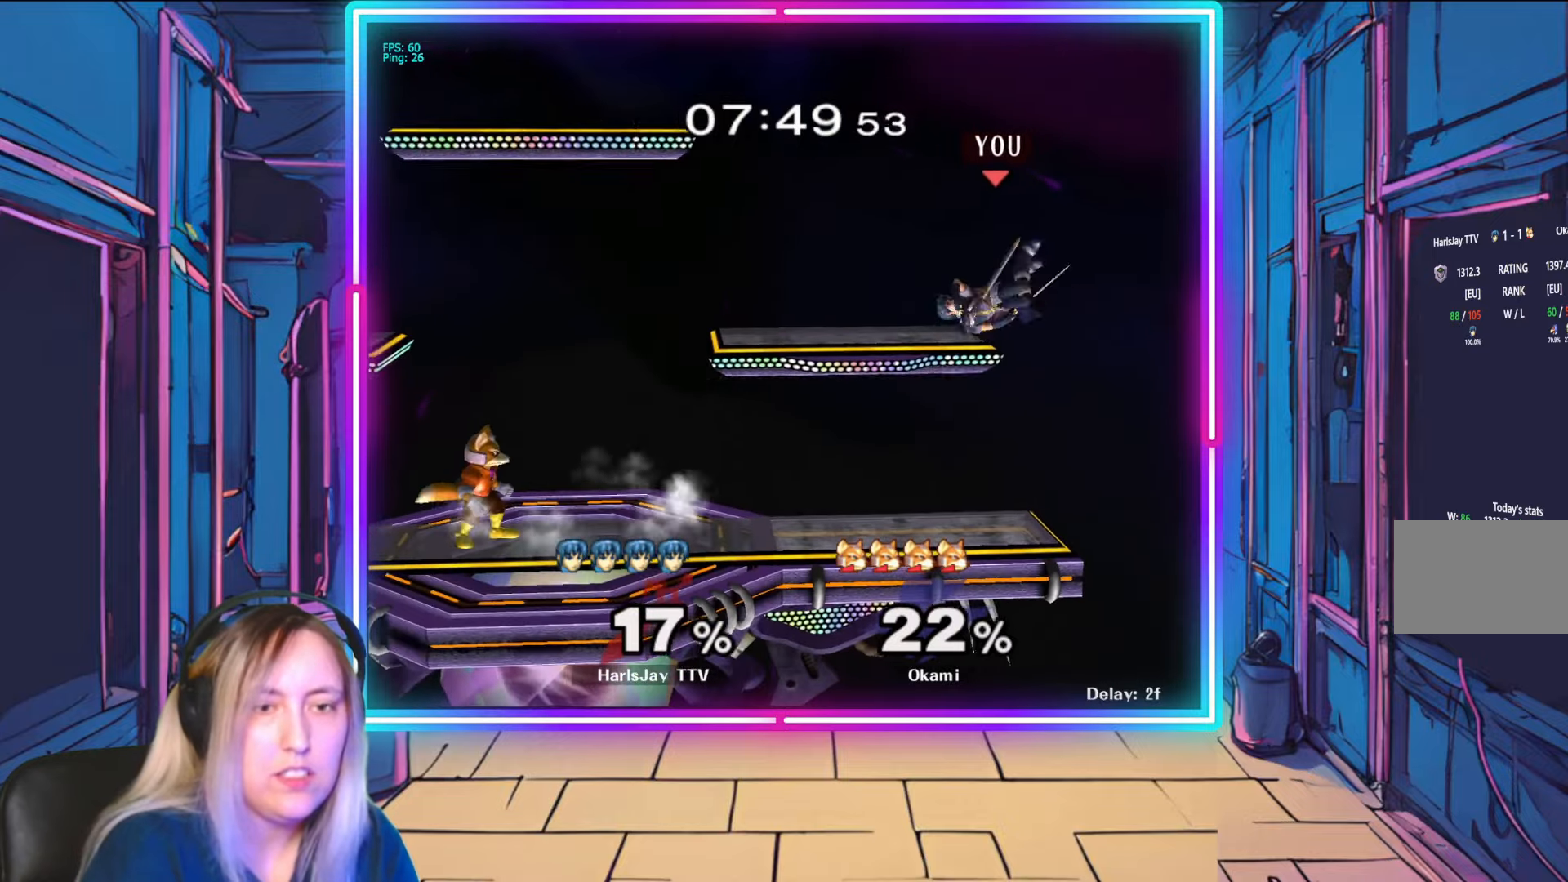
{"buttons": [], "left_stick": "left", "right_stick": "center", "events": [[300, "Y", "down"], [450, "Y", "up"]]}
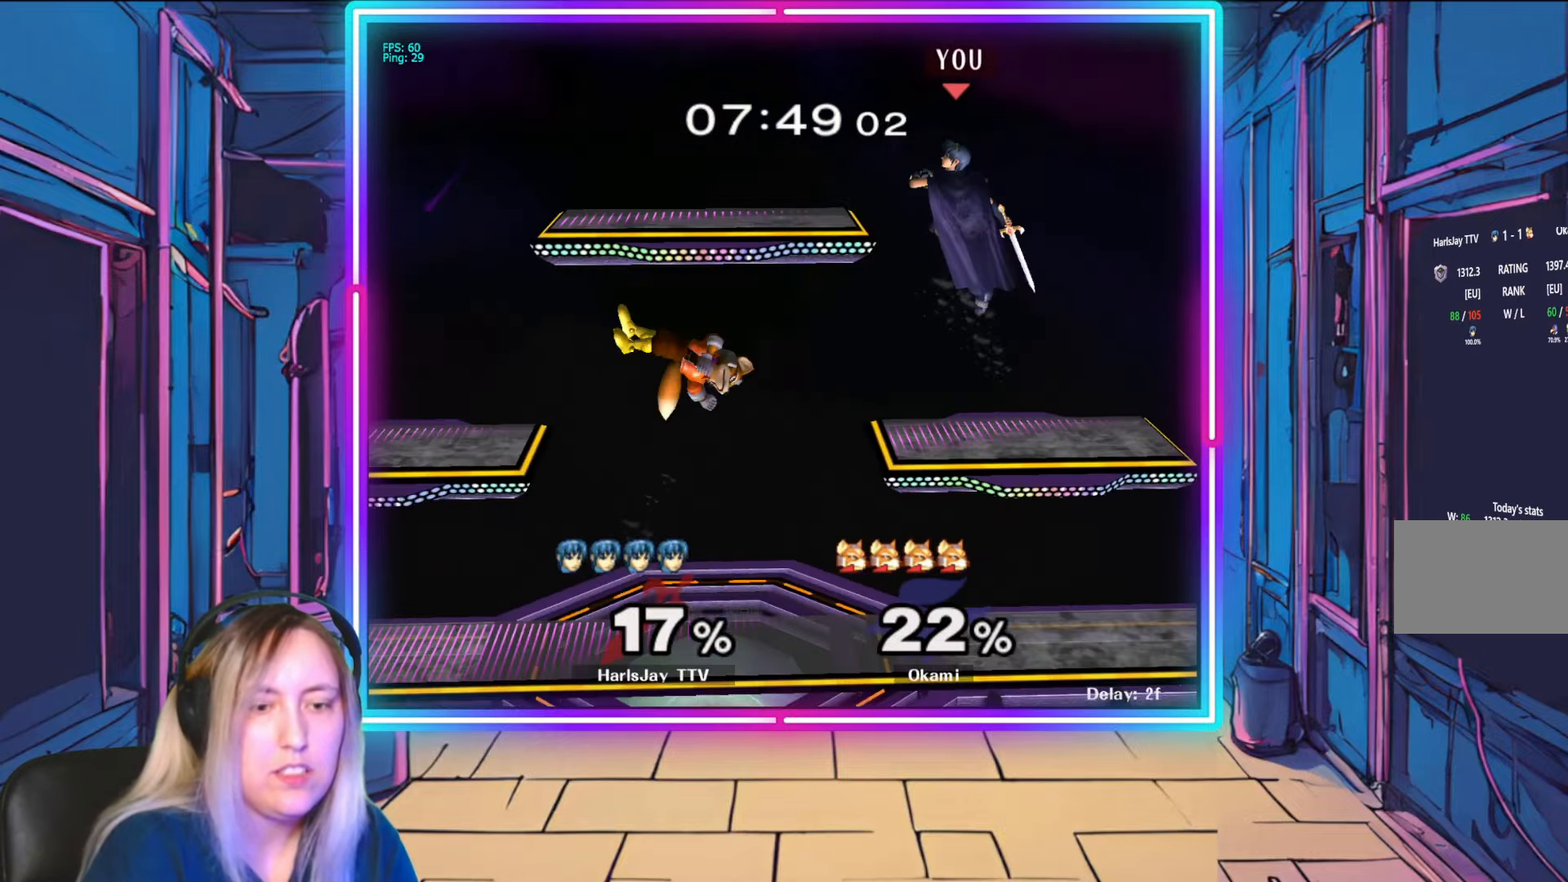
{"buttons": [], "left_stick": "down-left", "right_stick": "center", "events": [[83, "left_stick", "down-right"], [317, "left_stick", "down-left"]]}
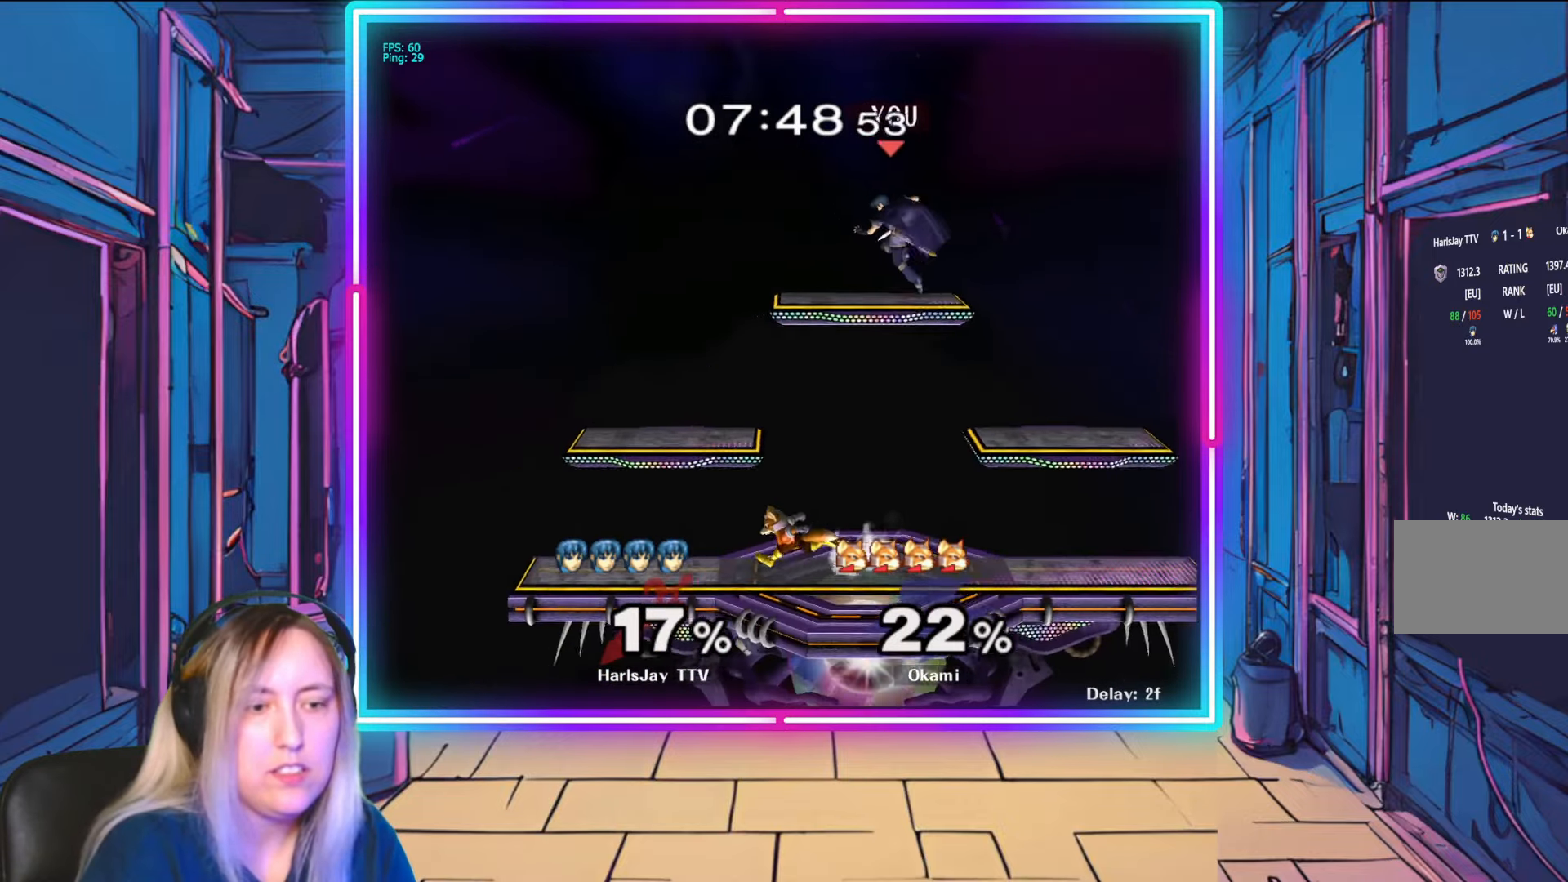
{"buttons": [], "left_stick": "down-left", "right_stick": "center", "events": []}
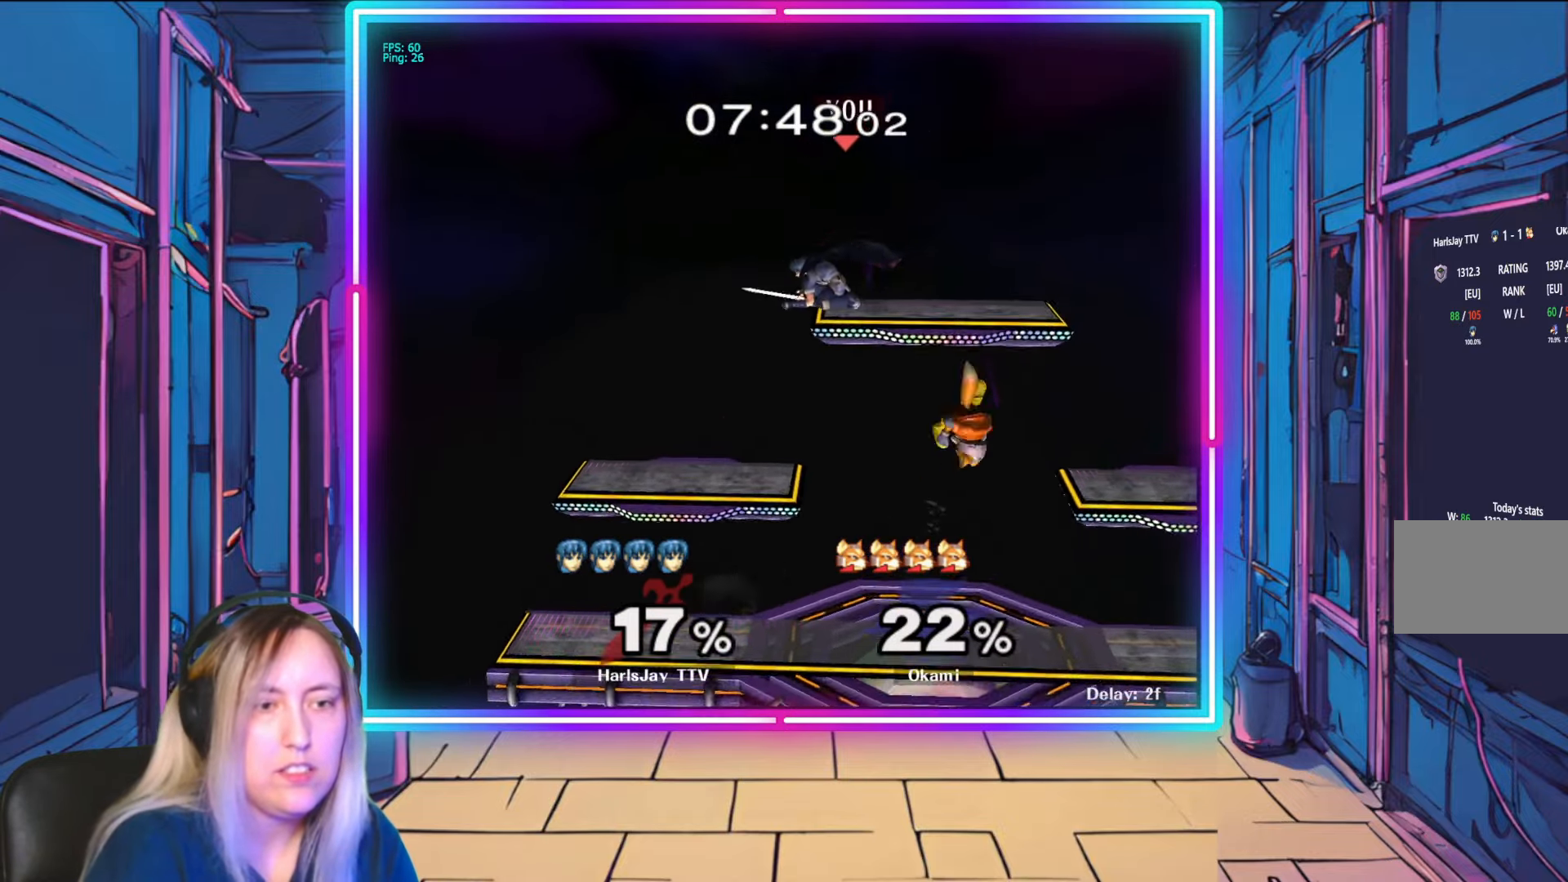
{"buttons": [], "left_stick": "down-left", "right_stick": "center", "events": [[300, "left_stick", "center"], [383, "left_stick", "down-left"]]}
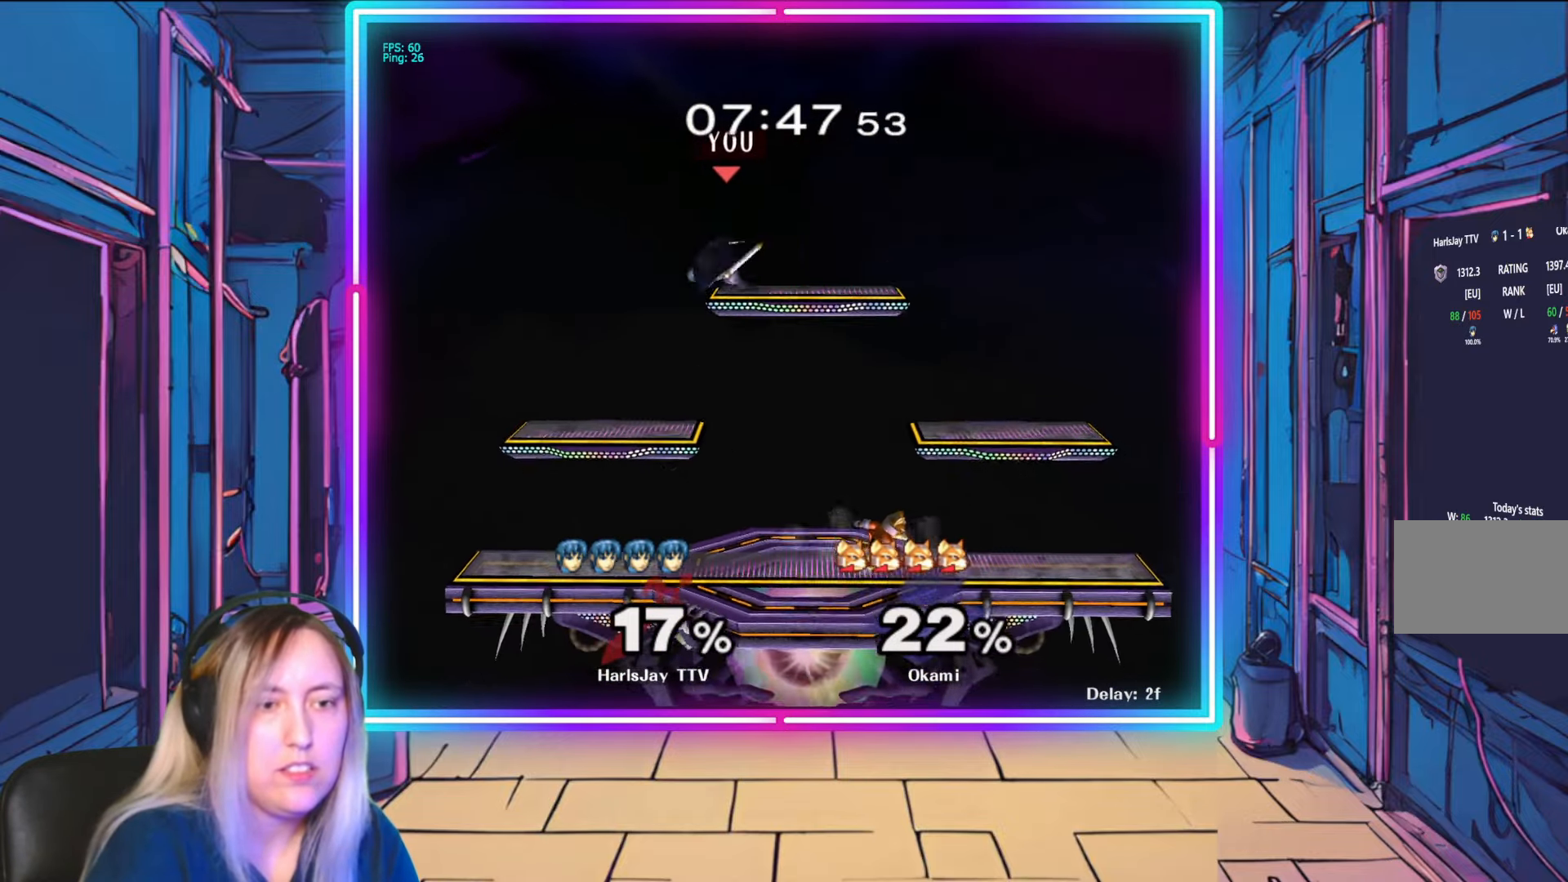
{"buttons": [], "left_stick": "down", "right_stick": "right", "events": [[333, "left_stick", "down"], [417, "right_stick", "right"]]}
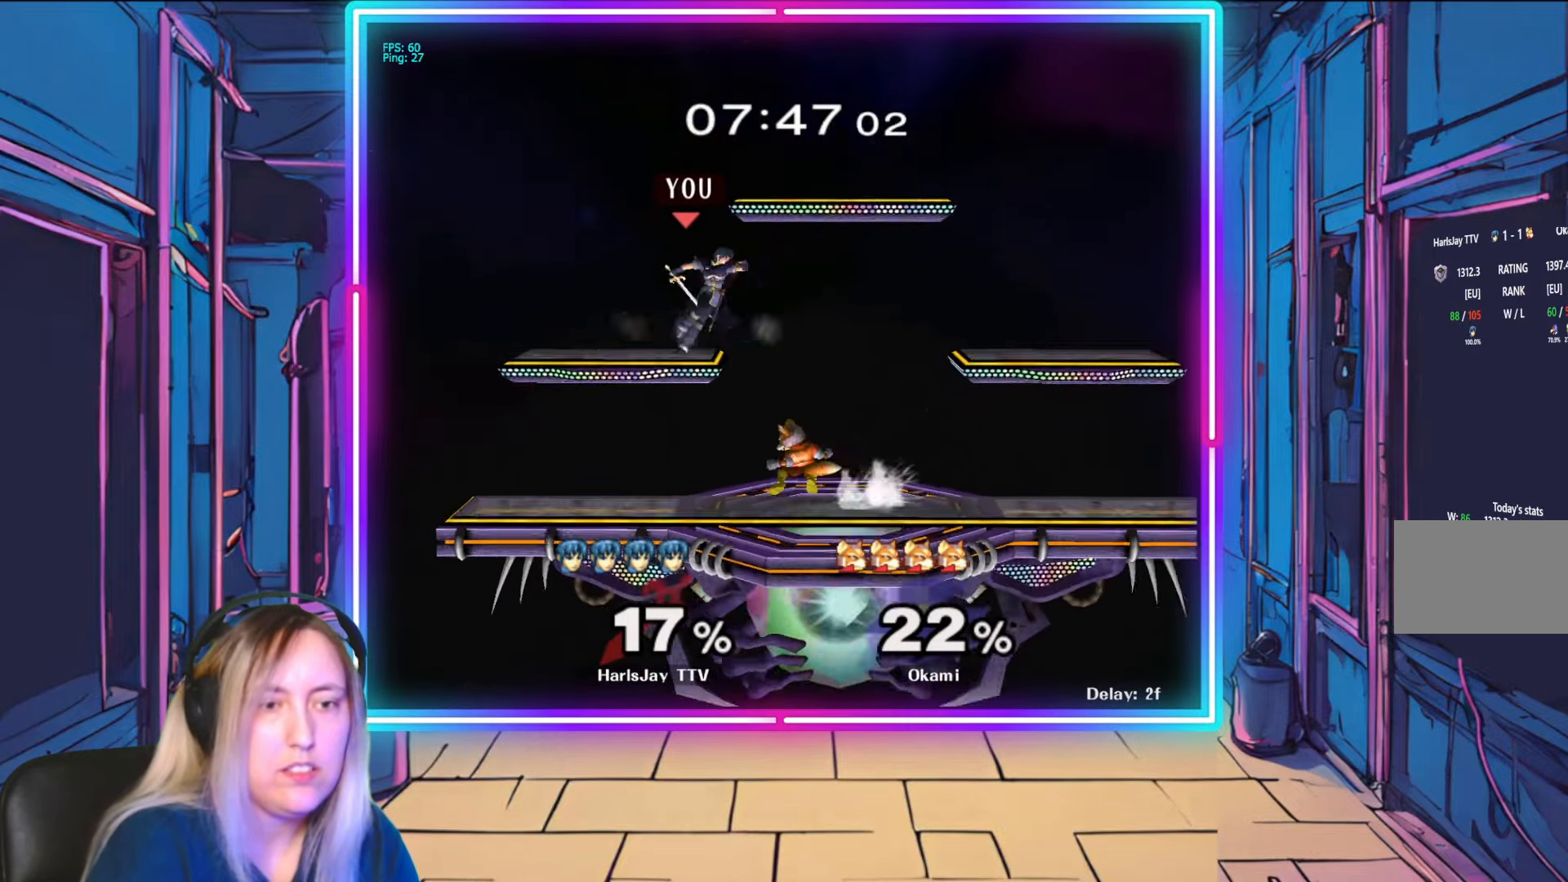
{"buttons": ["R1"], "left_stick": "center", "right_stick": "center", "events": [[100, "right_stick", "center"], [283, "left_stick", "center"], [333, "R1", "down"]]}
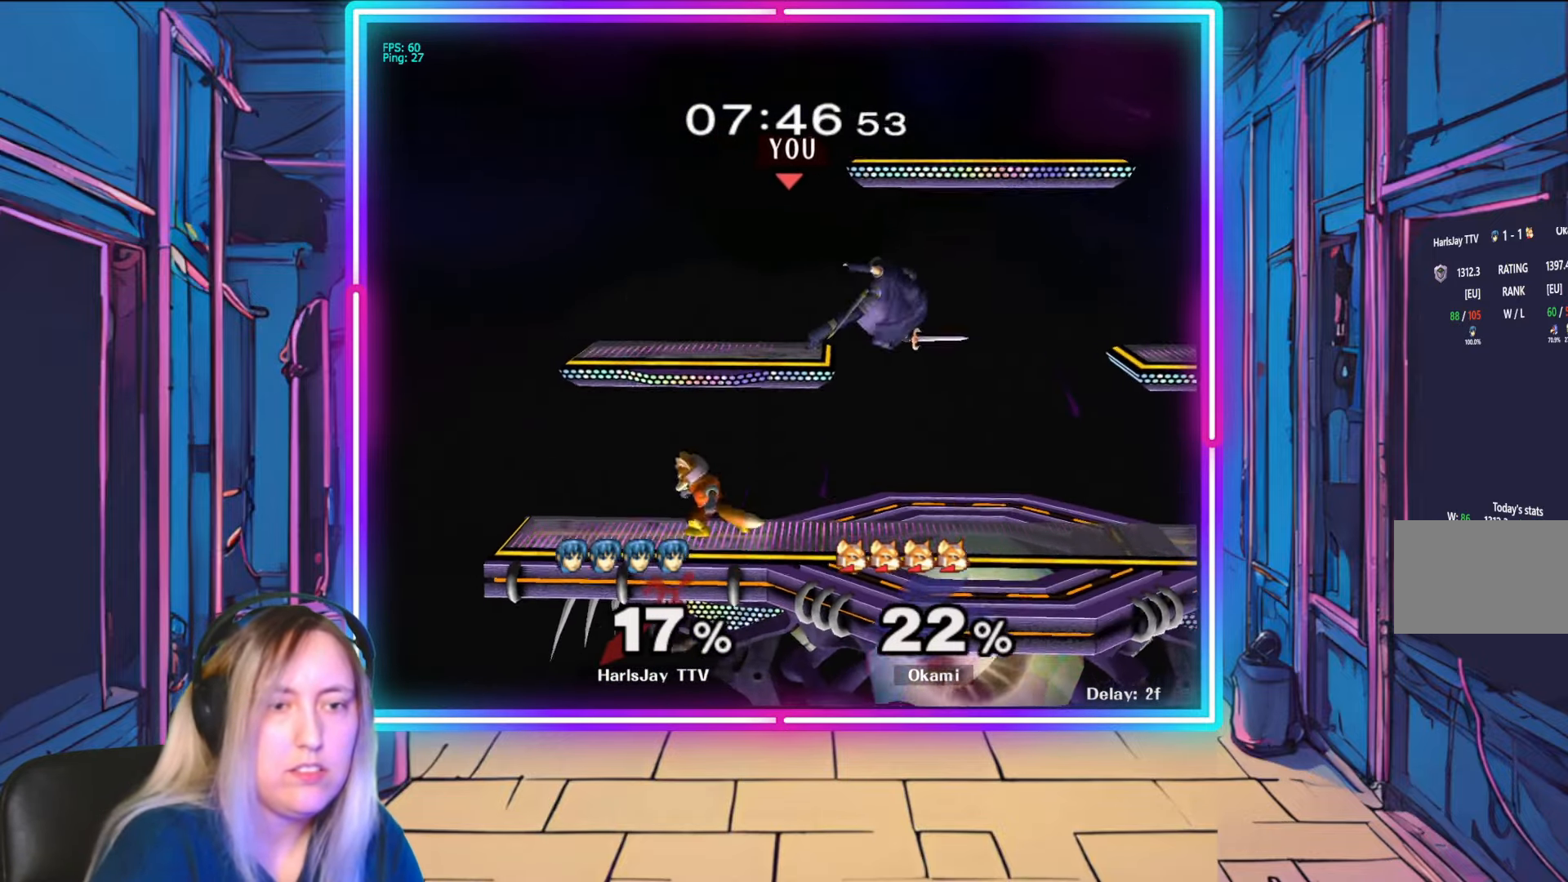
{"buttons": ["R1"], "left_stick": "center", "right_stick": "center", "events": [[67, "left_stick", "left"], [200, "left_stick", "center"], [267, "left_stick", "left"], [400, "left_stick", "center"]]}
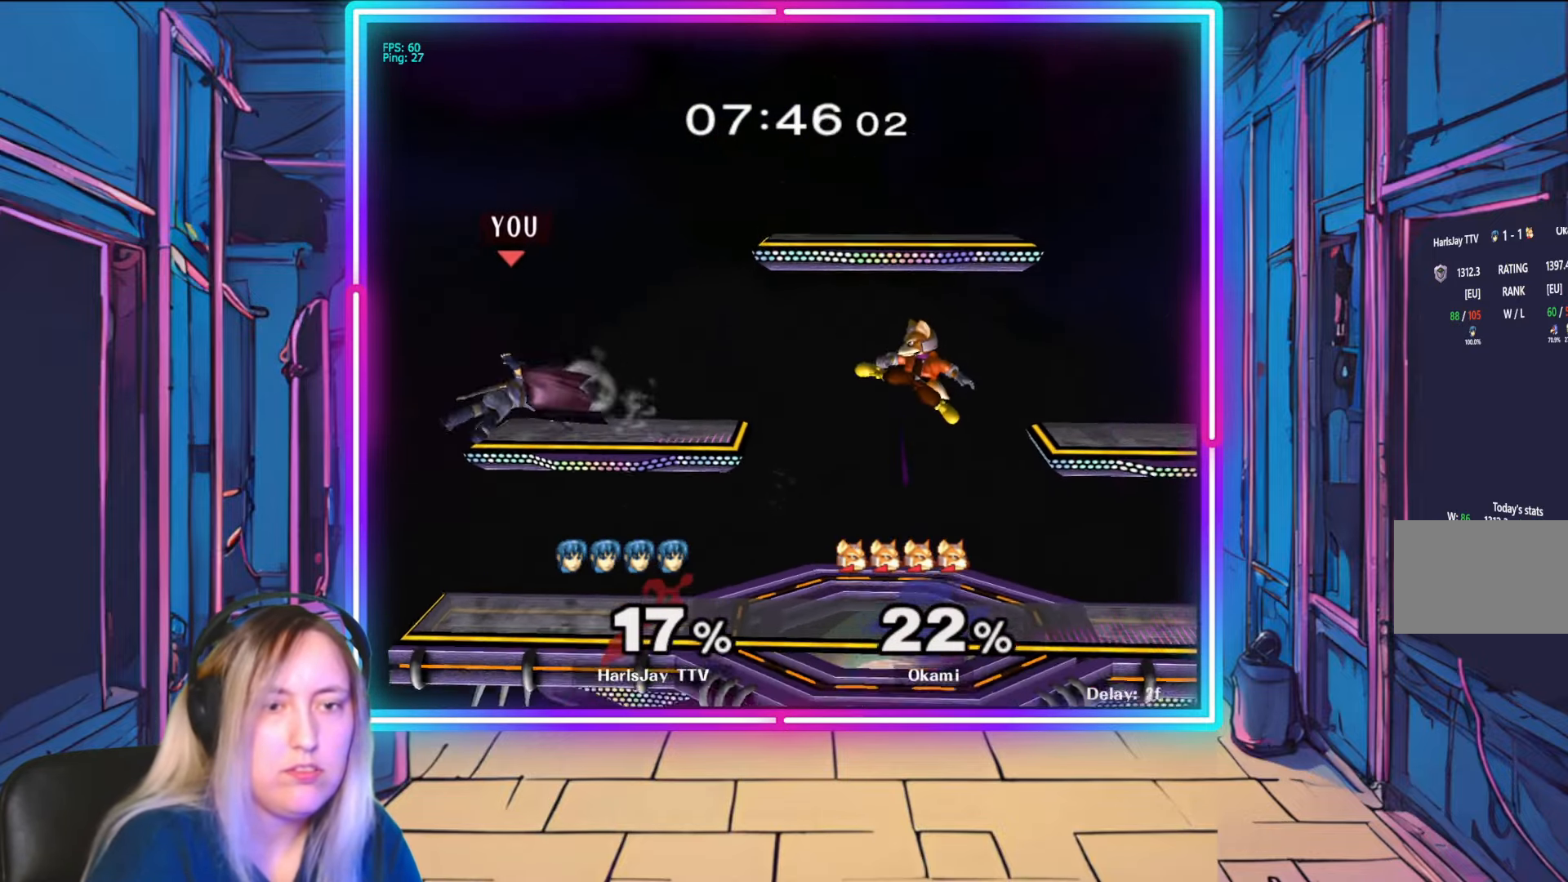
{"buttons": [], "left_stick": "down", "right_stick": "center", "events": [[200, "R1", "up"], [383, "left_stick", "down"]]}
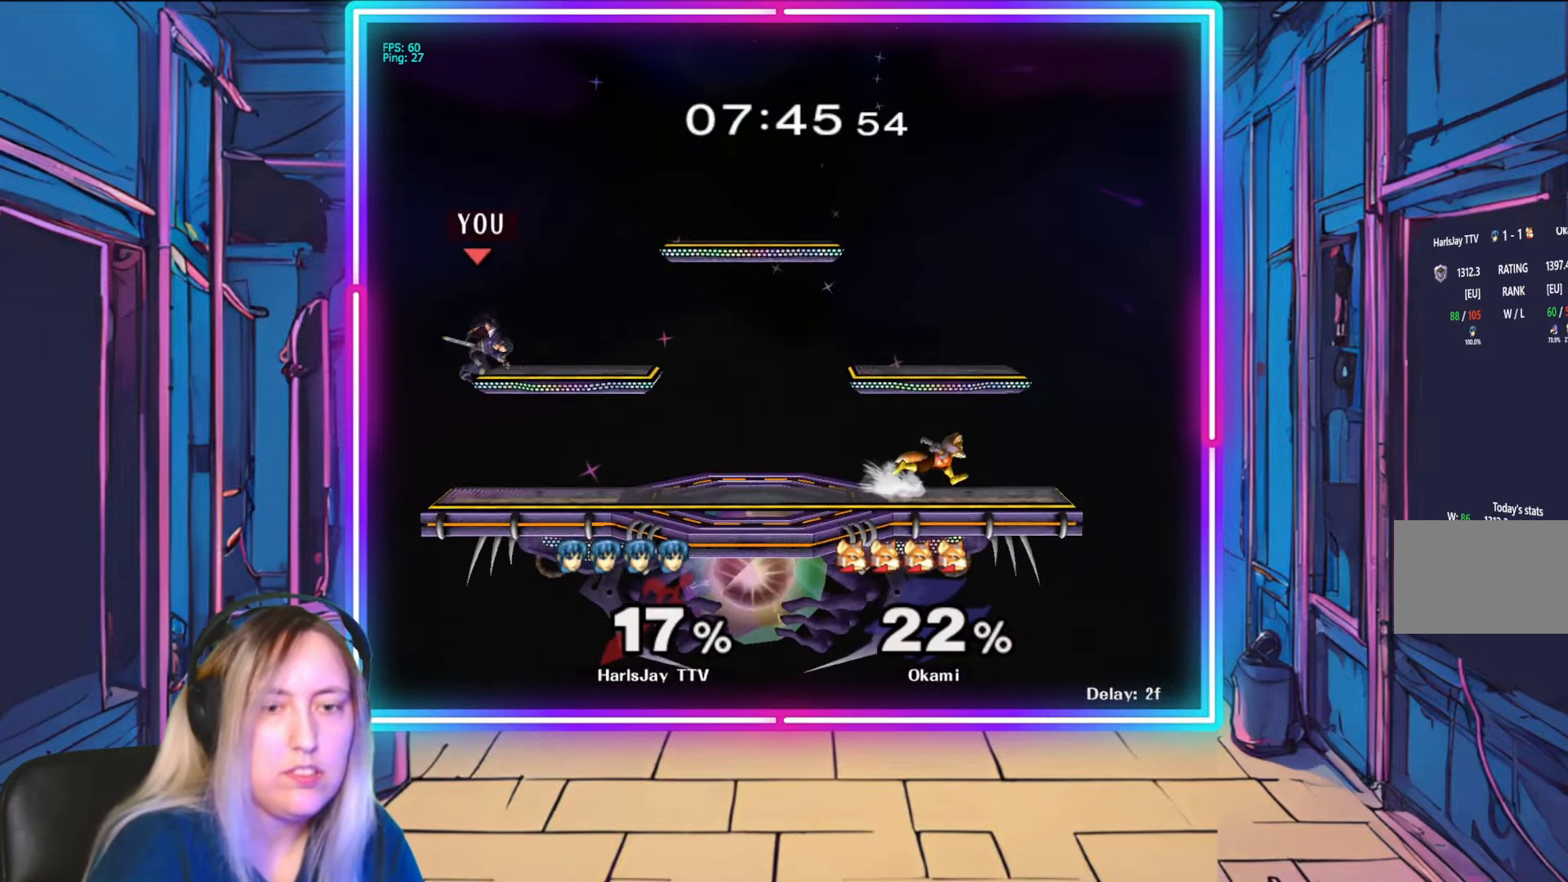
{"buttons": [], "left_stick": "right", "right_stick": "center", "events": [[217, "left_stick", "center"], [450, "left_stick", "right"]]}
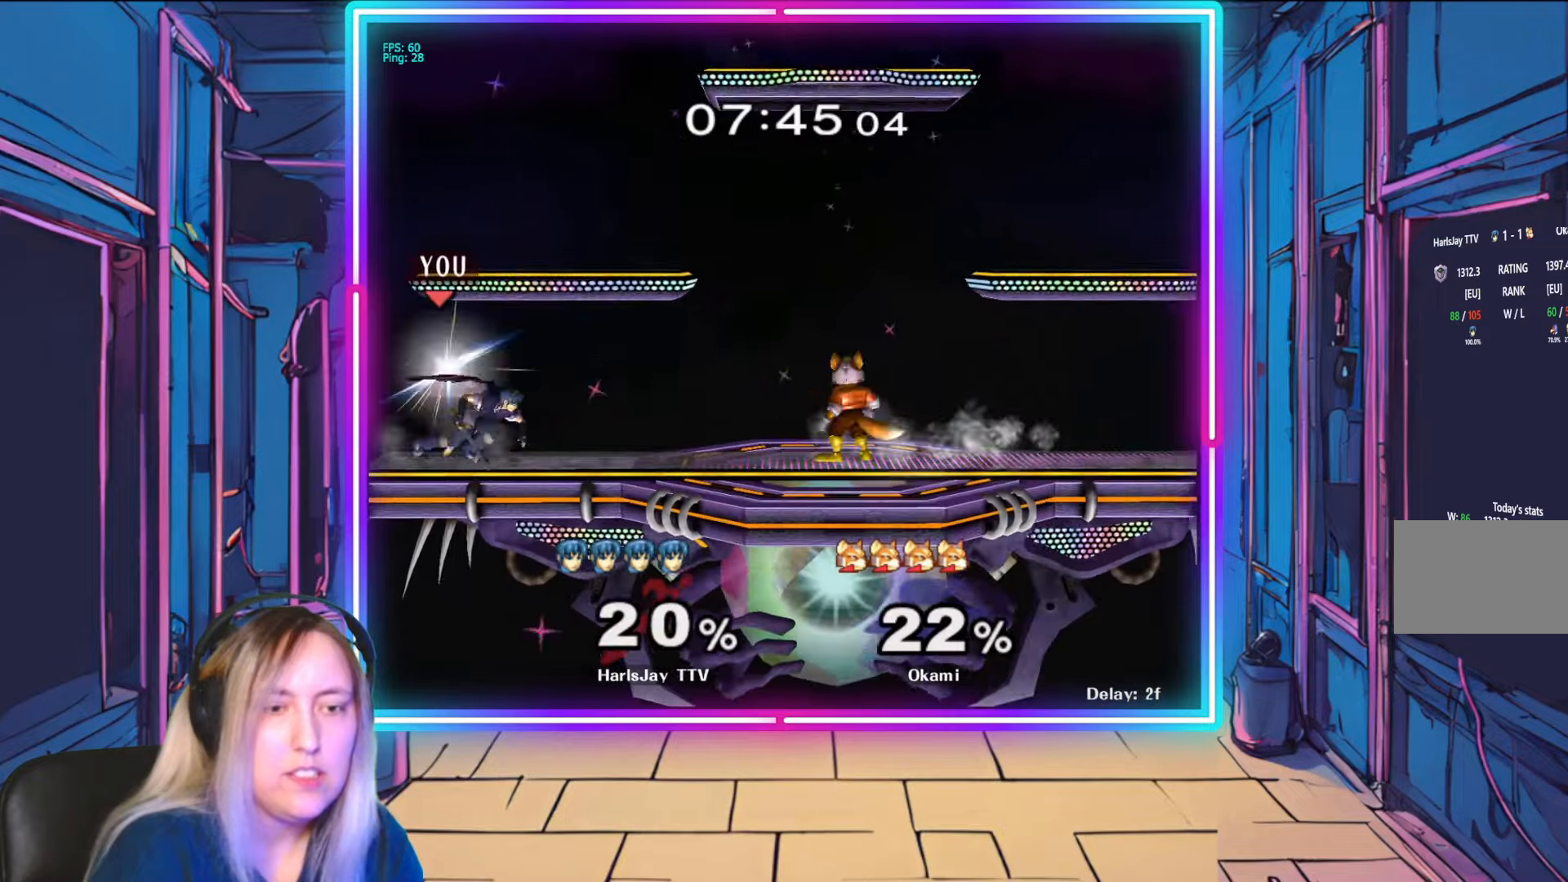
{"buttons": [], "left_stick": "right", "right_stick": "center", "events": [[133, "A", "down"], [250, "A", "up"]]}
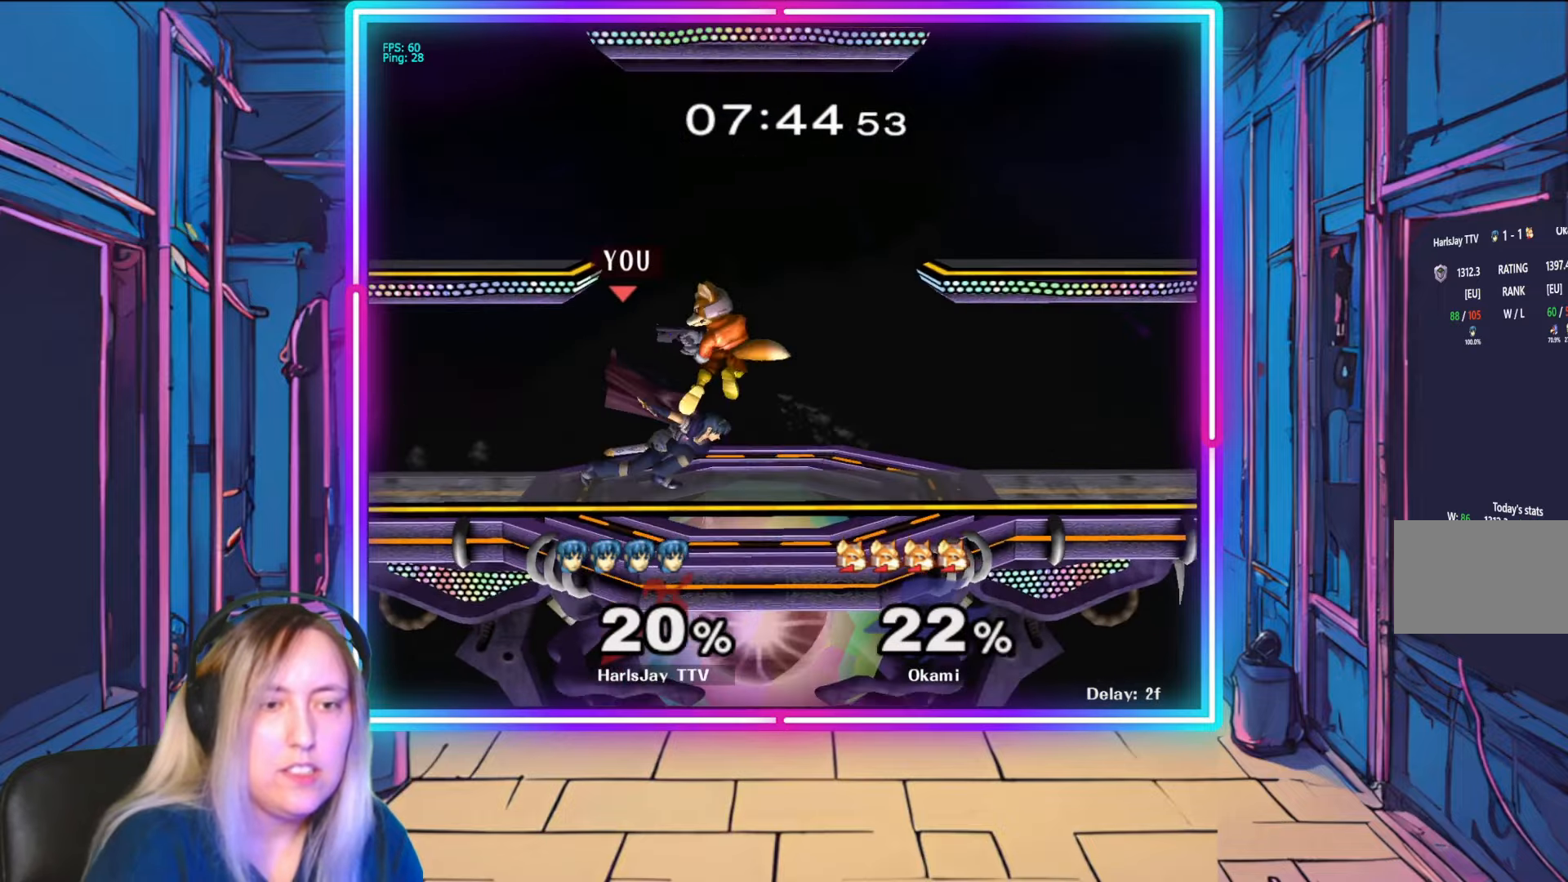
{"buttons": ["A", "L1", "R1"], "left_stick": "right", "right_stick": "center", "events": [[50, "R1", "down"], [67, "left_stick", "center"], [200, "A", "down"], [200, "left_stick", "down-right"], [283, "A", "up"], [367, "A", "down"], [400, "left_stick", "center"], [417, "R1", "up"], [450, "A", "up"], [450, "left_stick", "right"], [467, "L1", "down"], [483, "R1", "down"], [500, "A", "down"]]}
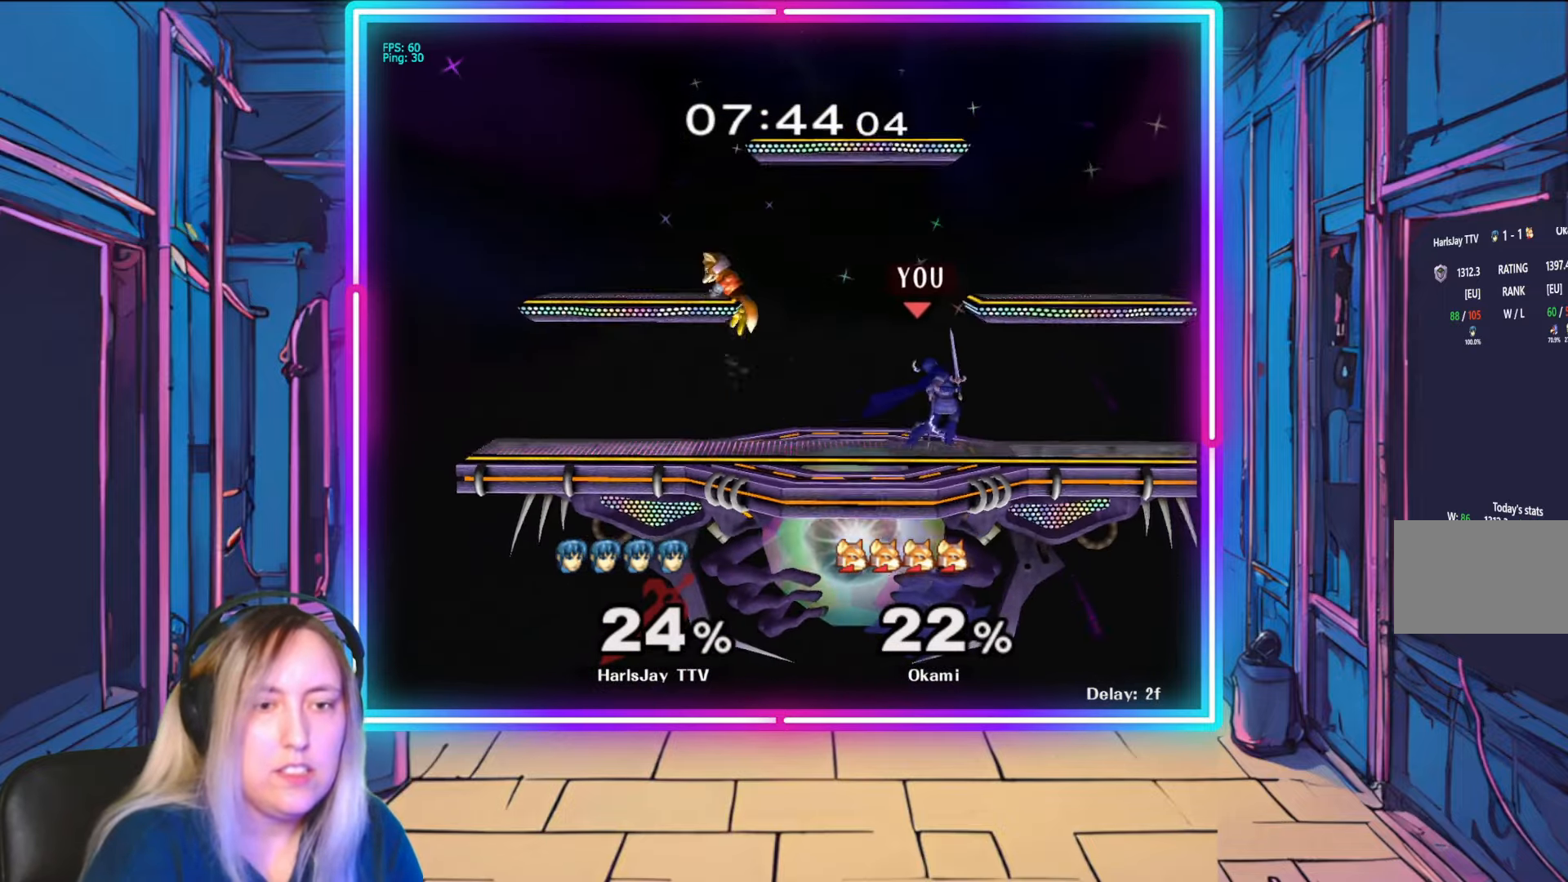
{"buttons": [], "left_stick": "left", "right_stick": "center", "events": [[83, "A", "up"], [117, "R1", "up"], [133, "L1", "up"], [133, "left_stick", "center"], [350, "left_stick", "left"]]}
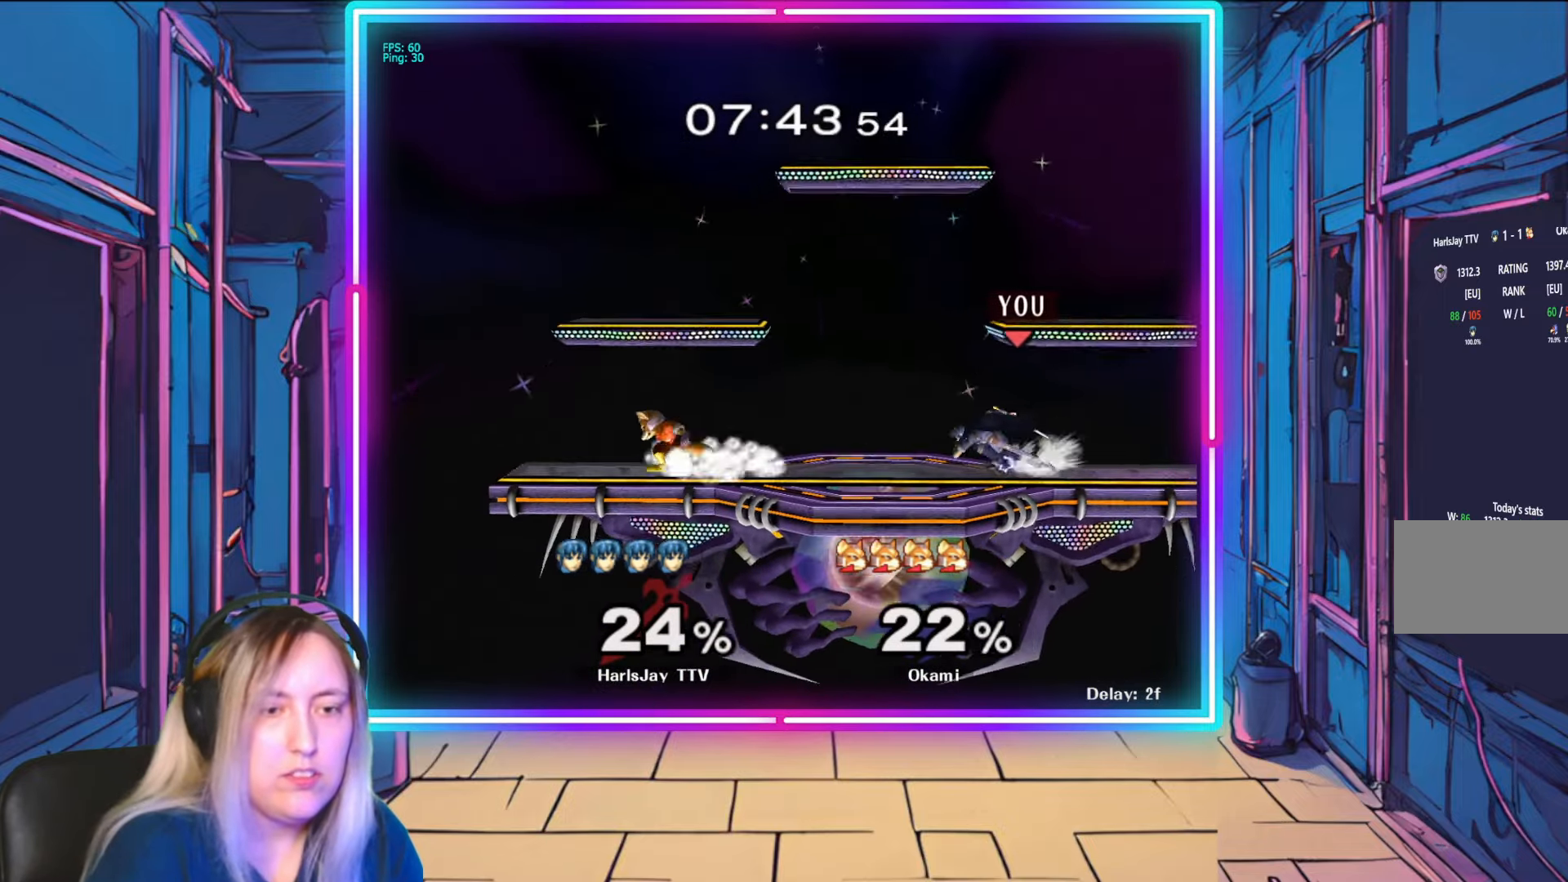
{"buttons": ["A"], "left_stick": "center", "right_stick": "center", "events": [[233, "A", "down"], [350, "A", "up"], [400, "A", "down"], [433, "left_stick", "center"]]}
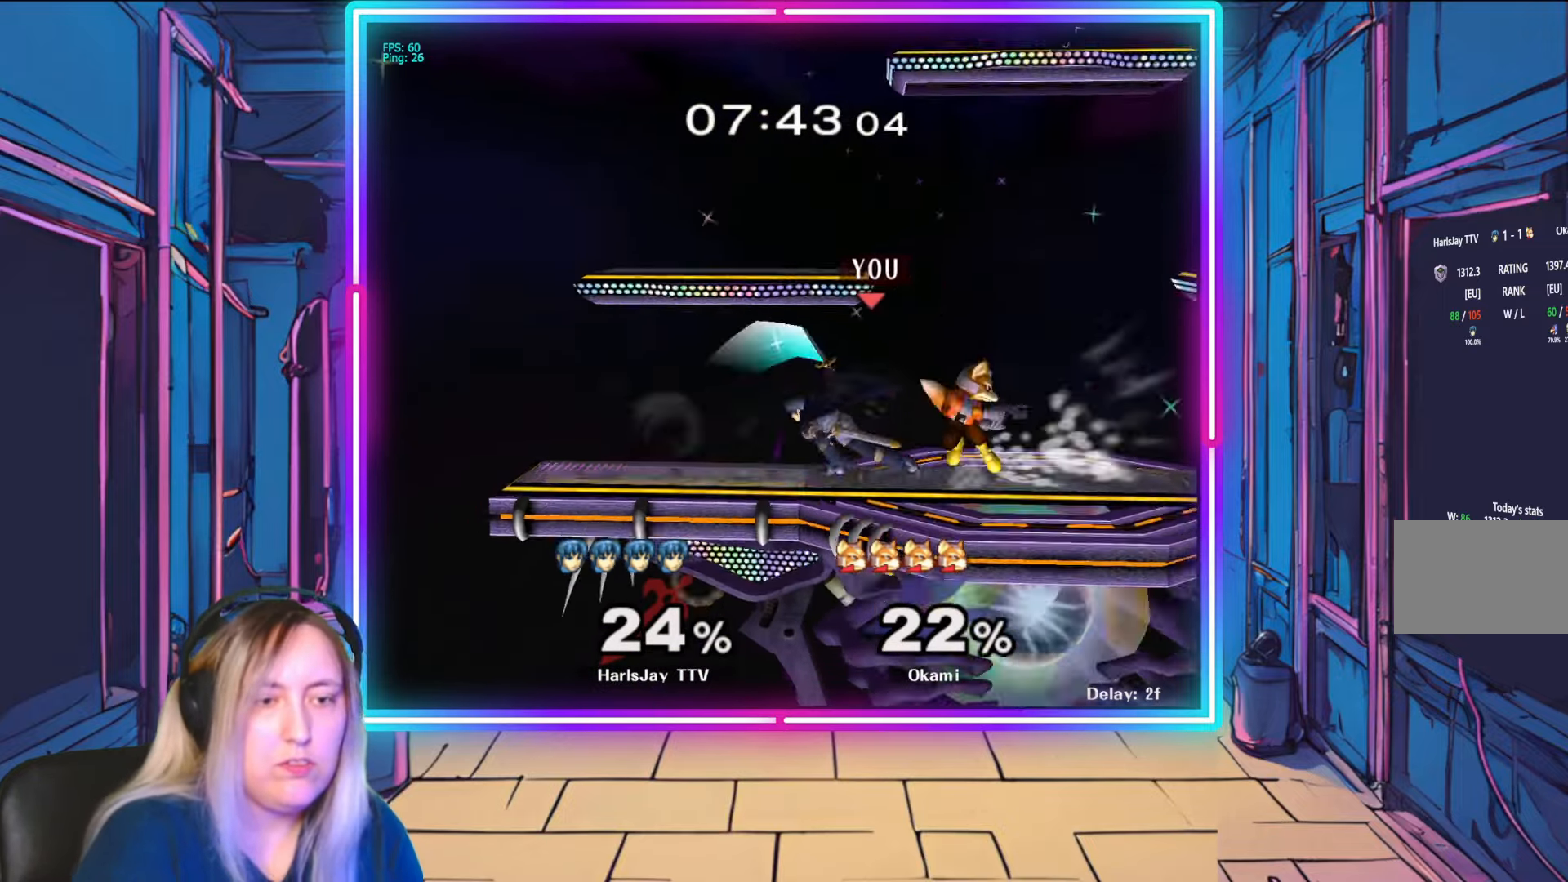
{"buttons": ["R1"], "left_stick": "right", "right_stick": "center", "events": [[17, "A", "up"], [17, "left_stick", "down-right"], [67, "left_stick", "right"], [83, "A", "down"], [117, "A", "up"], [167, "left_stick", "center"], [200, "R1", "down"], [283, "left_stick", "right"], [417, "left_stick", "up"], [483, "left_stick", "right"]]}
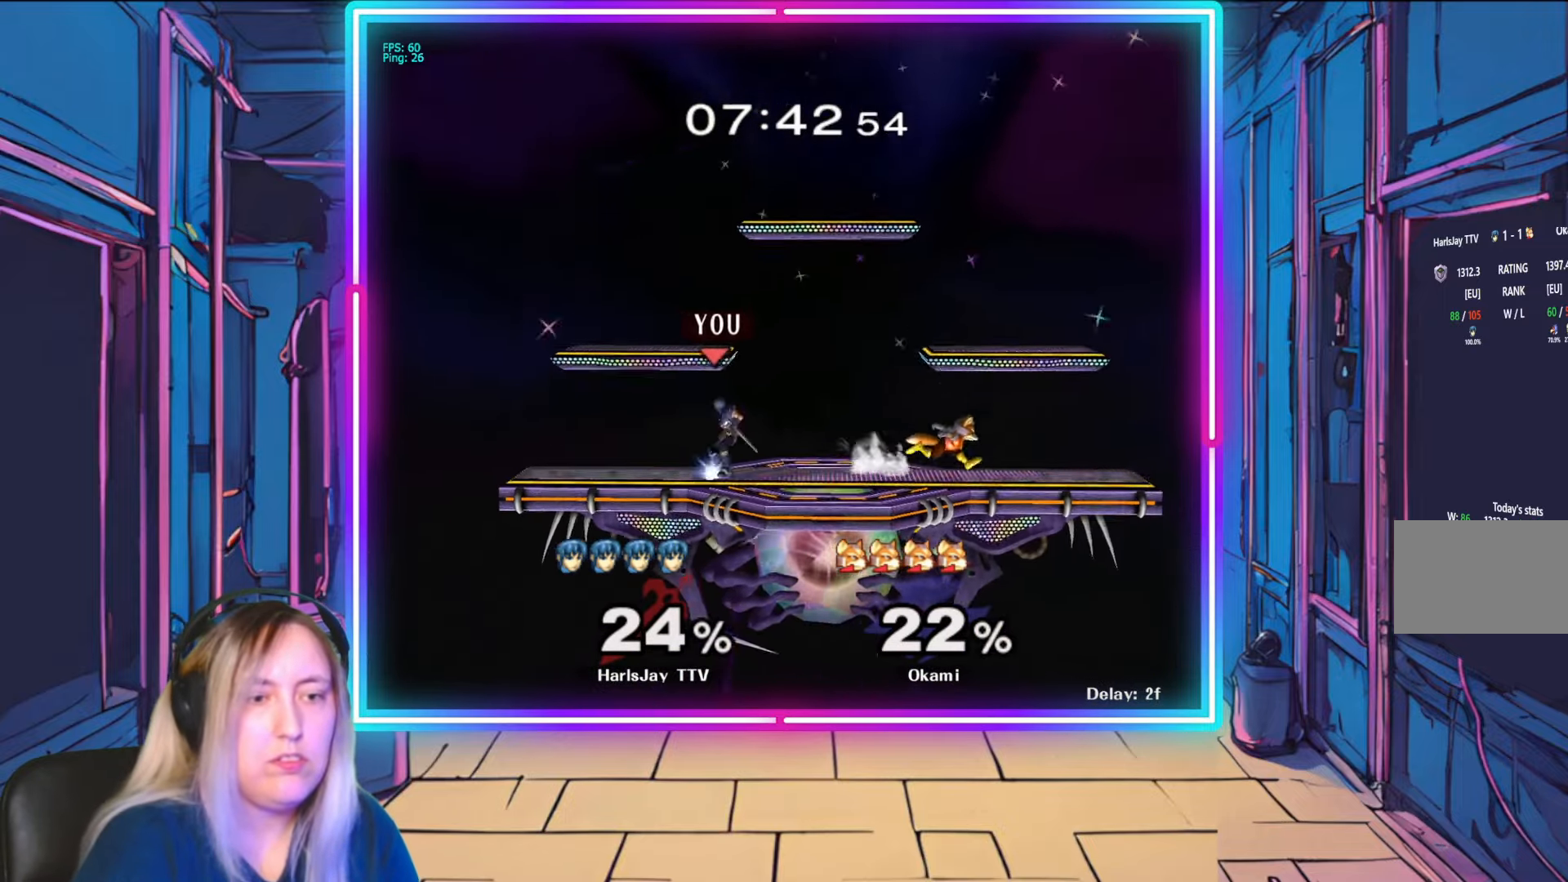
{"buttons": ["R1"], "left_stick": "center", "right_stick": "center", "events": [[167, "left_stick", "center"]]}
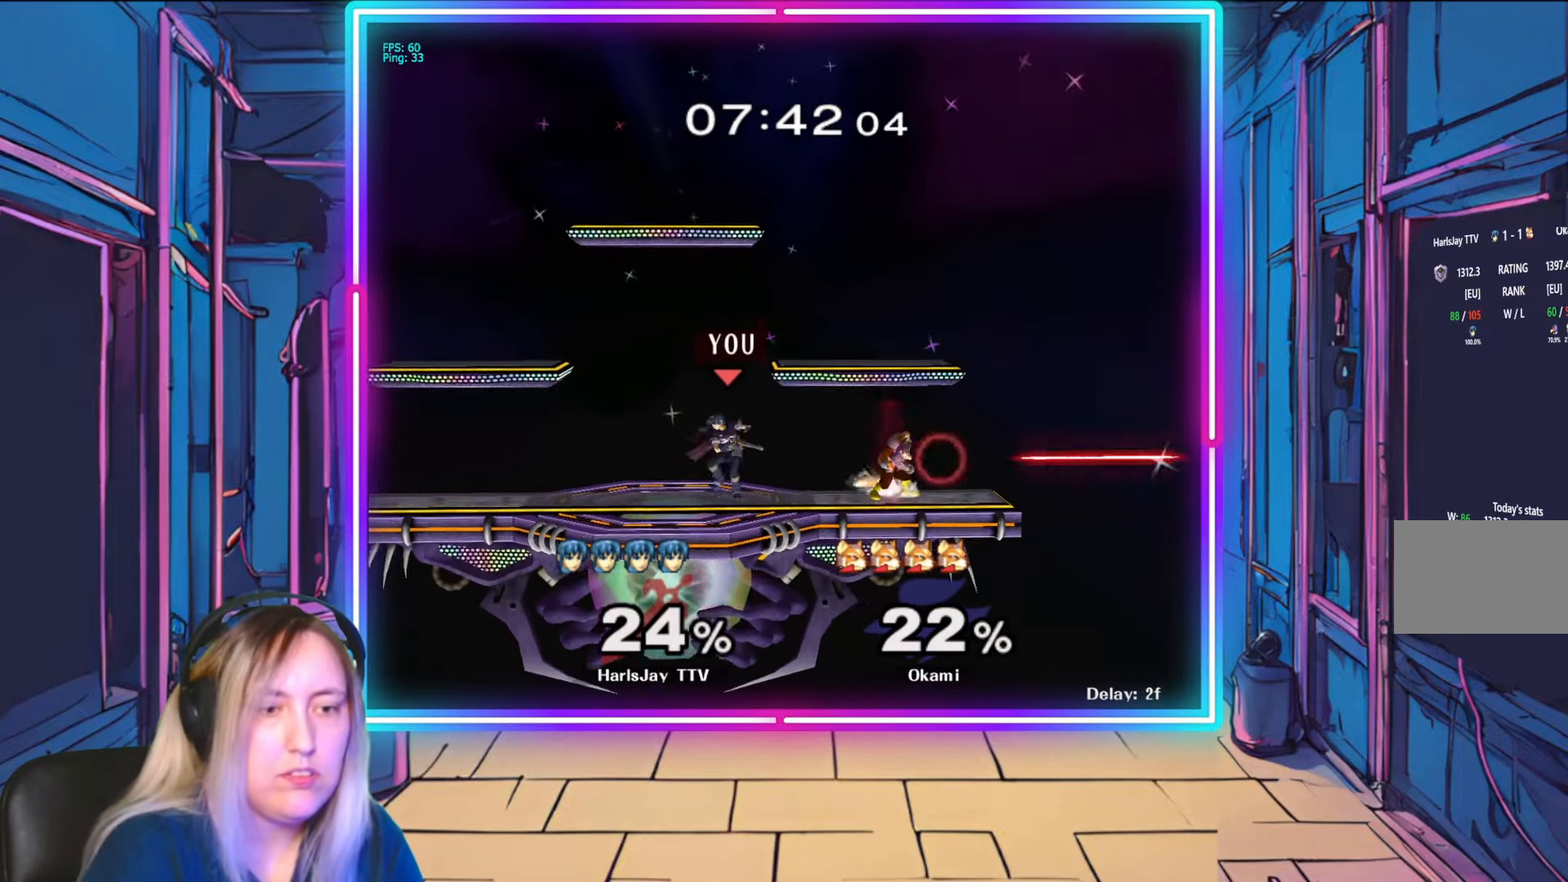
{"buttons": ["A"], "left_stick": "center", "right_stick": "center", "events": [[50, "left_stick", "right"], [200, "left_stick", "center"], [267, "left_stick", "right"], [433, "left_stick", "center"], [483, "R1", "up"], [500, "A", "down"]]}
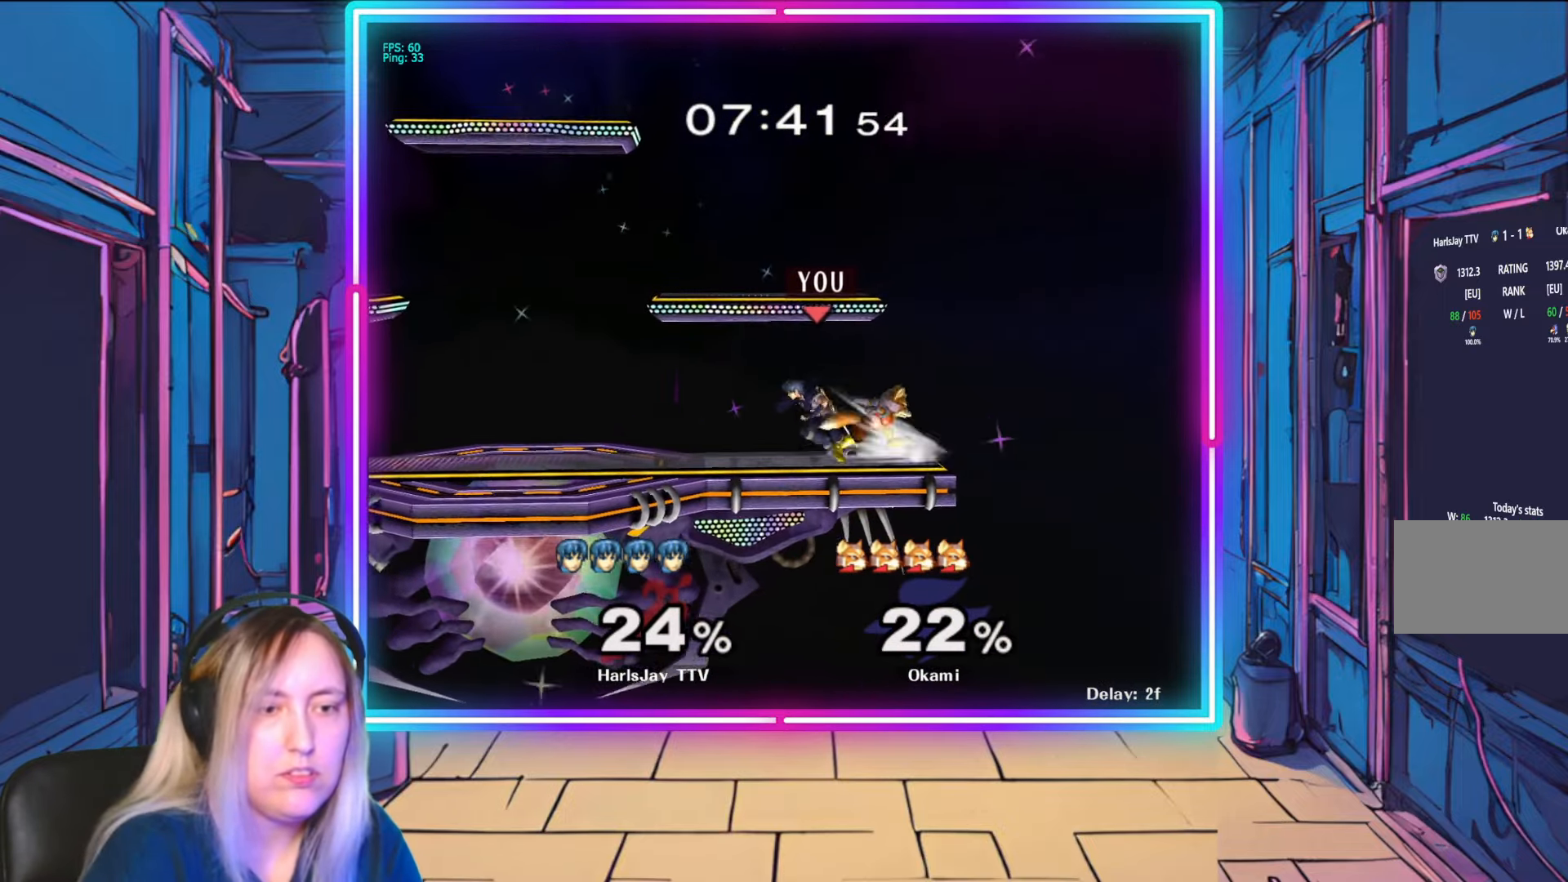
{"buttons": ["A", "R1"], "left_stick": "center", "right_stick": "center", "events": [[83, "R1", "down"], [117, "A", "up"], [117, "left_stick", "left"], [167, "A", "down"], [217, "left_stick", "up-right"], [233, "A", "up"], [300, "A", "down"], [300, "left_stick", "up-left"], [367, "A", "up"], [400, "R1", "up"], [433, "A", "down"], [433, "R1", "down"], [450, "left_stick", "center"]]}
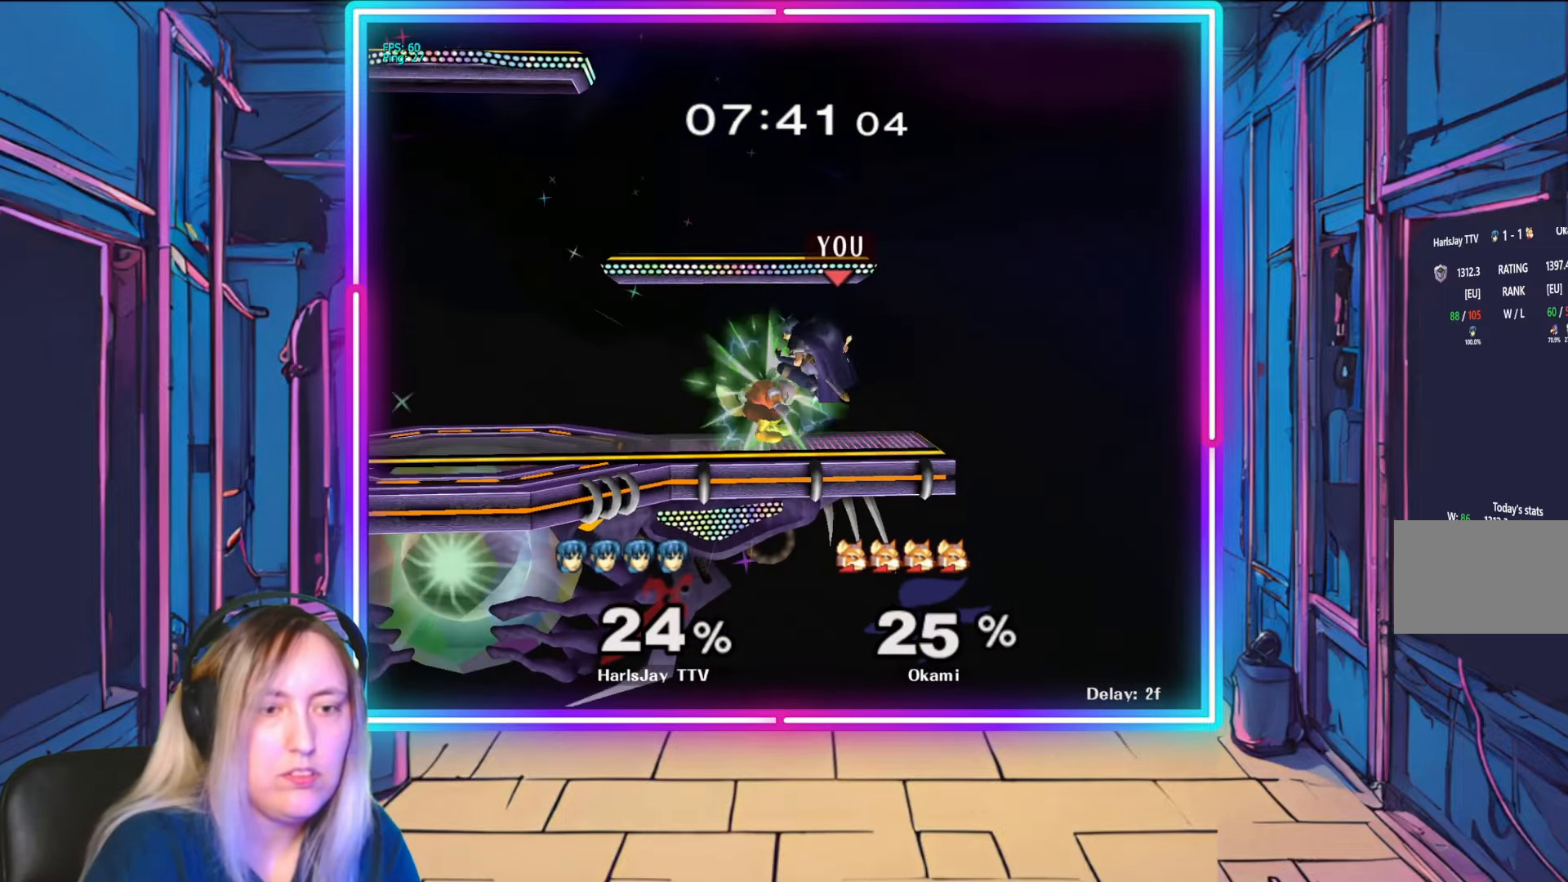
{"buttons": [], "left_stick": "down", "right_stick": "right", "events": [[33, "A", "up"], [67, "R1", "up"], [283, "left_stick", "down"], [283, "right_stick", "down-right"], [483, "right_stick", "right"]]}
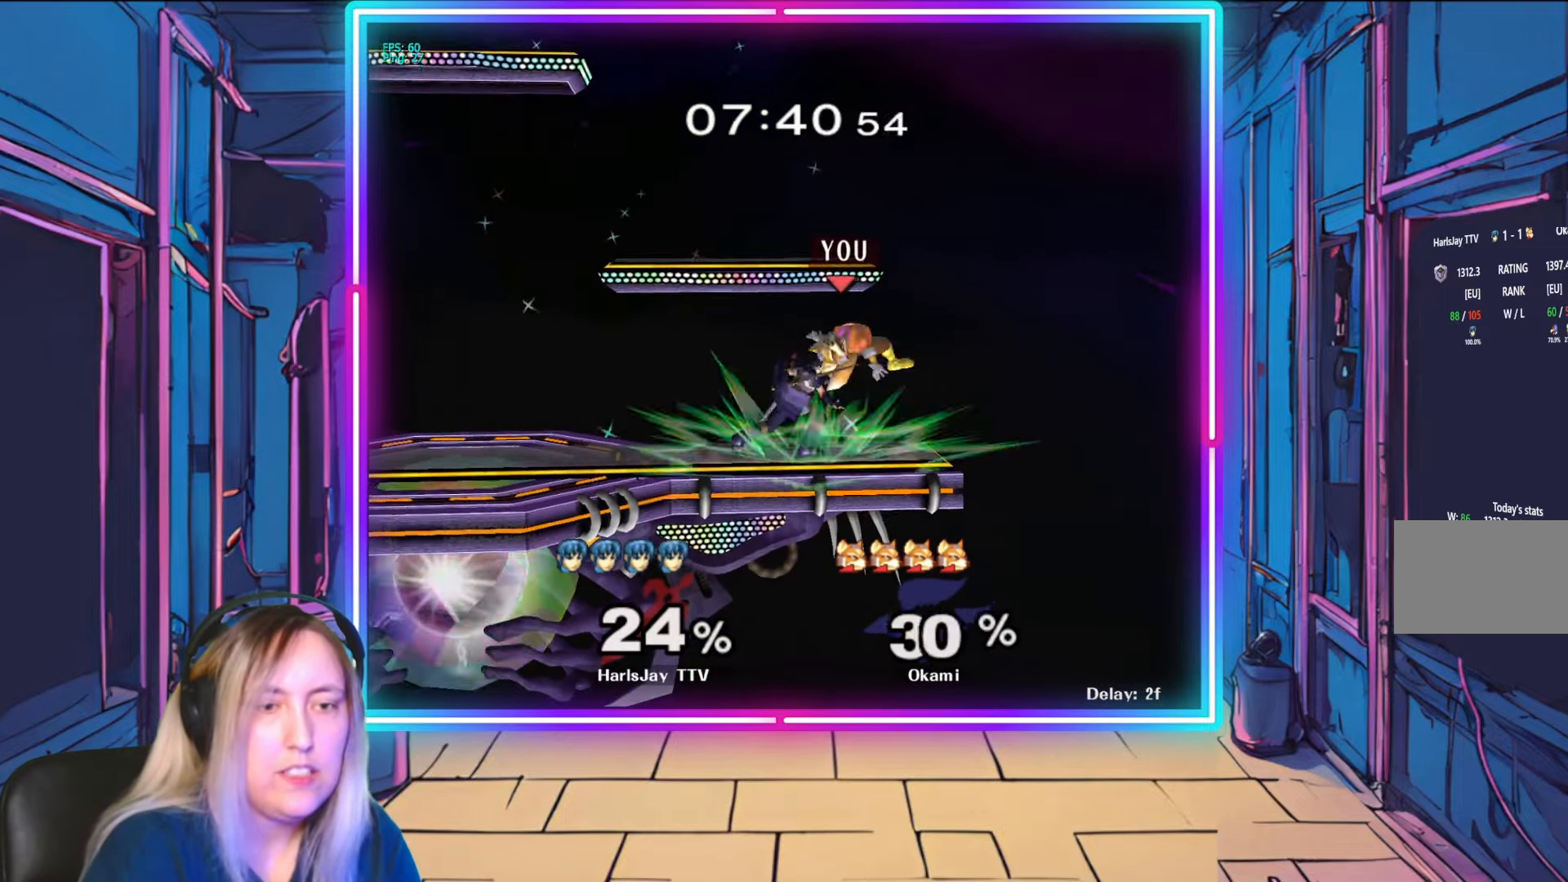
{"buttons": [], "left_stick": "down", "right_stick": "right", "events": [[133, "right_stick", "center"], [183, "right_stick", "right"]]}
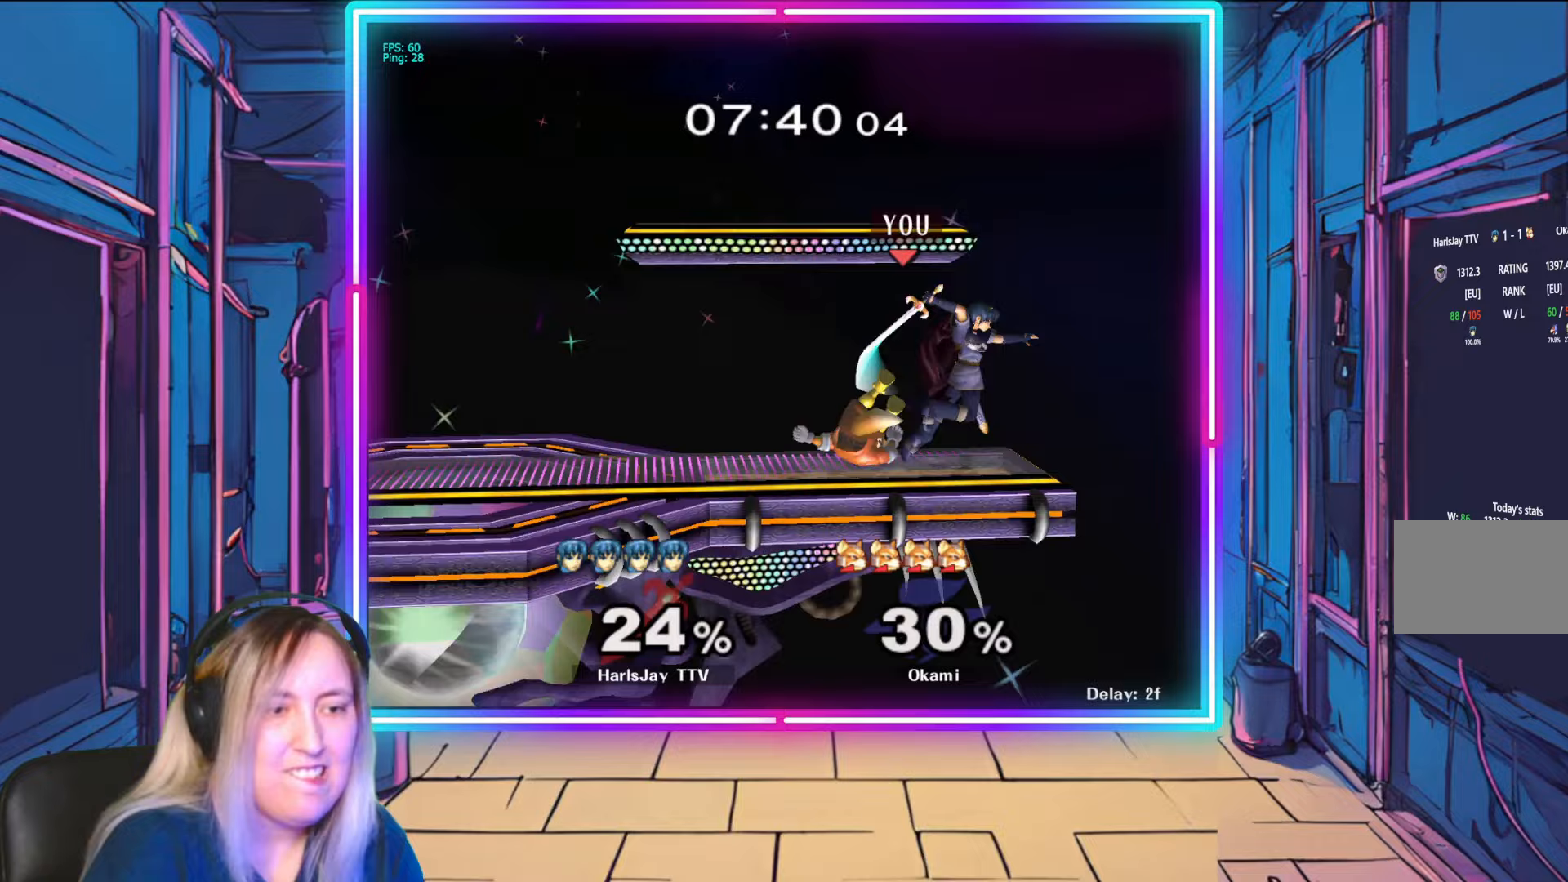
{"buttons": ["R1"], "left_stick": "left", "right_stick": "center", "events": [[217, "right_stick", "center"], [267, "R1", "down"], [267, "left_stick", "center"], [400, "left_stick", "left"]]}
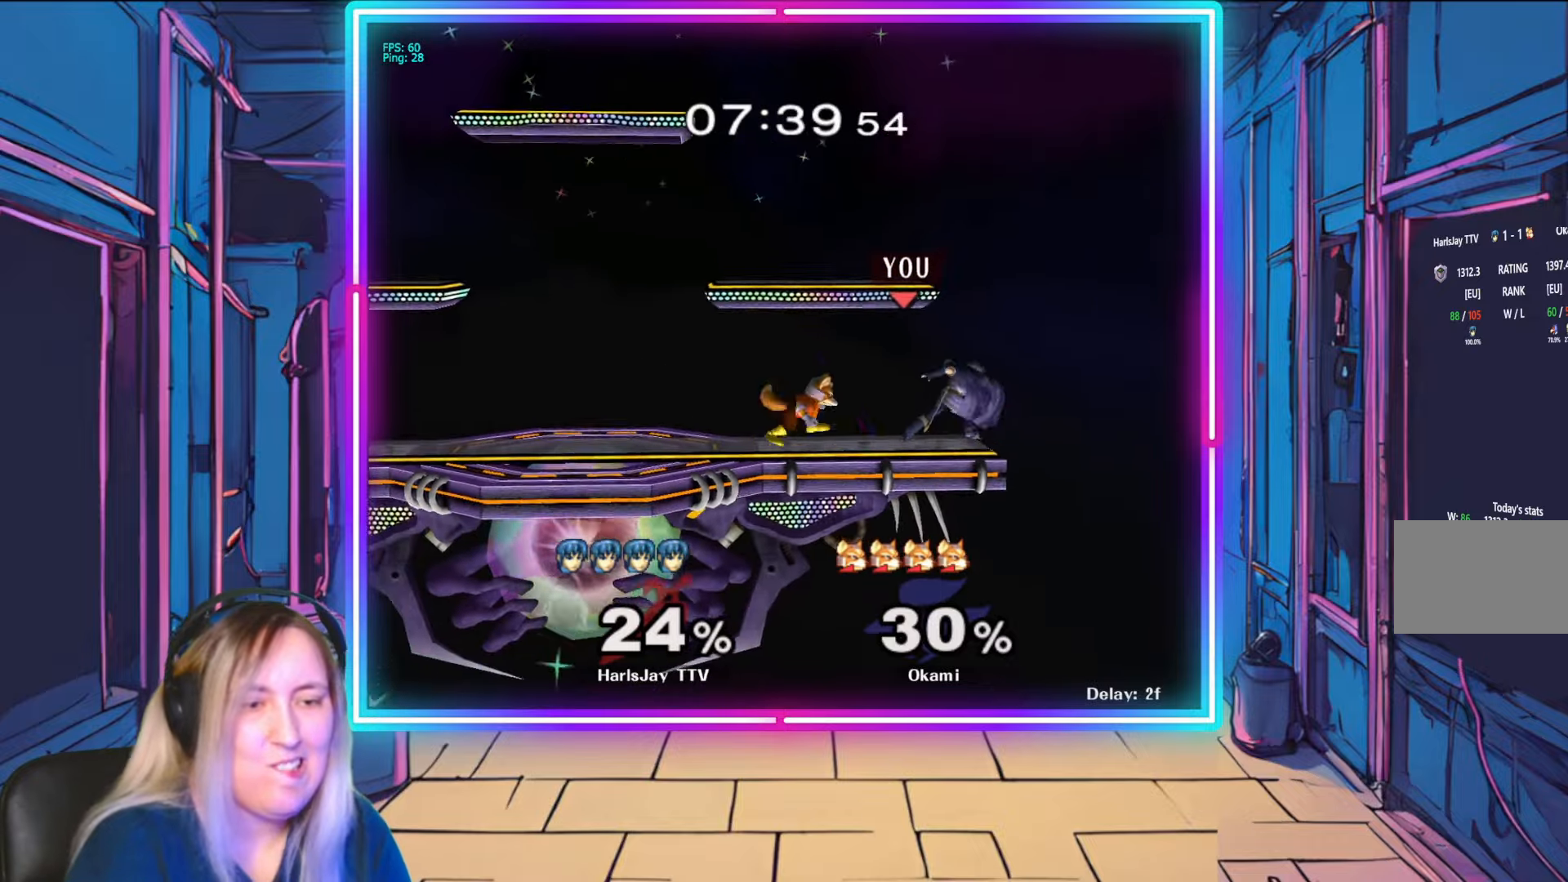
{"buttons": ["L1"], "left_stick": "up-left", "right_stick": "center", "events": [[50, "left_stick", "center"], [117, "left_stick", "left"], [283, "A", "down"], [350, "Y", "down"], [383, "L1", "down"], [417, "left_stick", "up-left"], [433, "A", "up"], [483, "R1", "up"], [483, "Y", "up"]]}
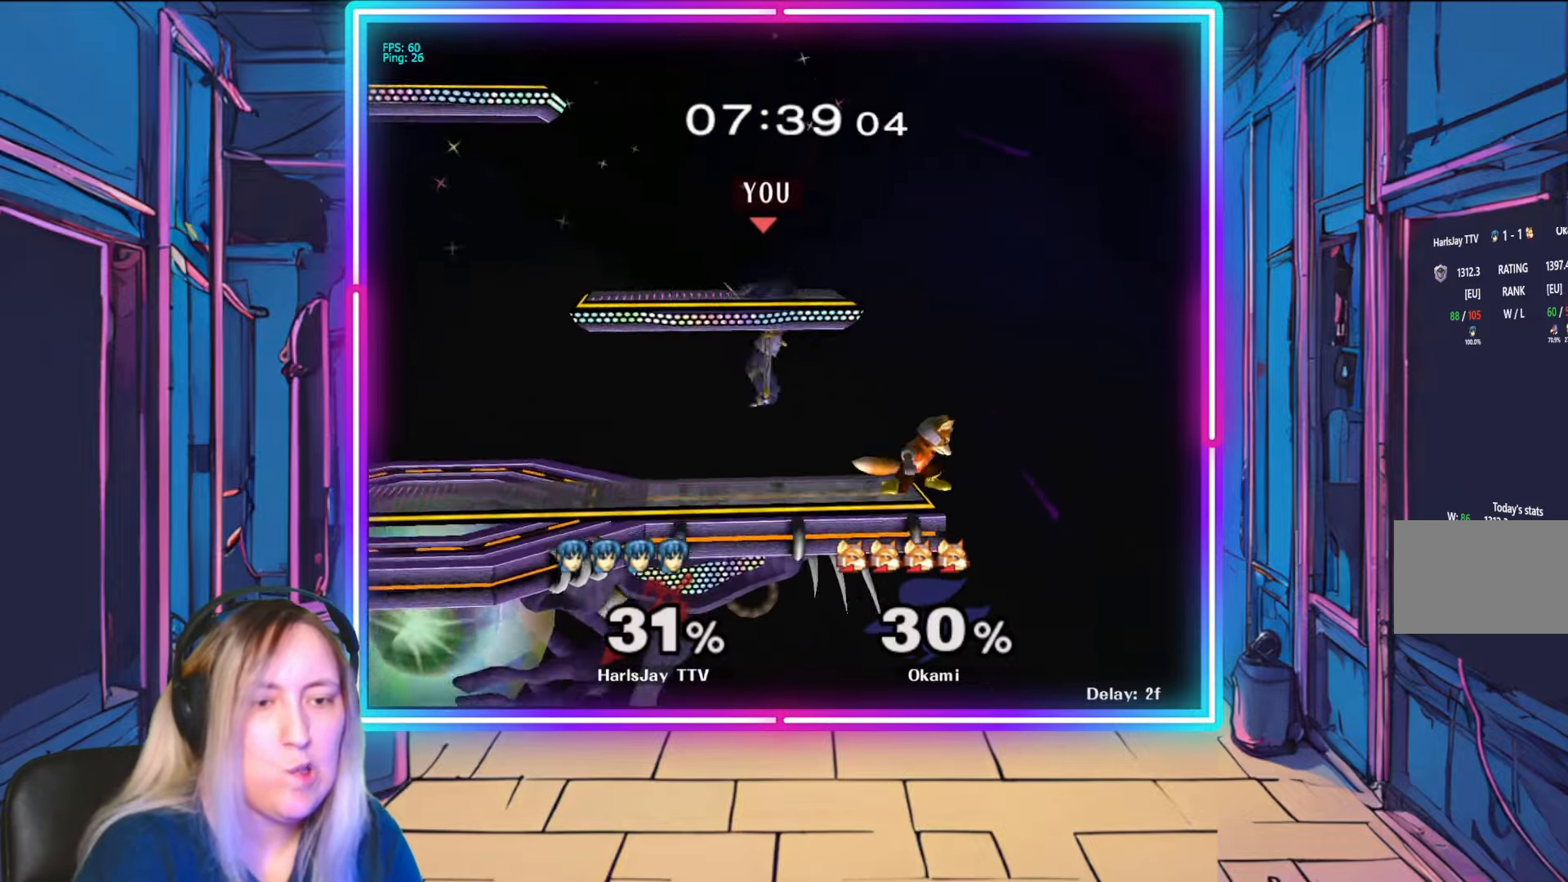
{"buttons": [], "left_stick": "down-left", "right_stick": "center", "events": [[33, "L1", "up"], [50, "A", "down"], [50, "Y", "down"], [67, "L1", "down"], [150, "A", "up"], [150, "Y", "up"], [200, "L1", "up"], [217, "A", "down"], [233, "Y", "down"], [267, "left_stick", "left"], [317, "A", "up"], [317, "Y", "up"], [450, "left_stick", "down-left"]]}